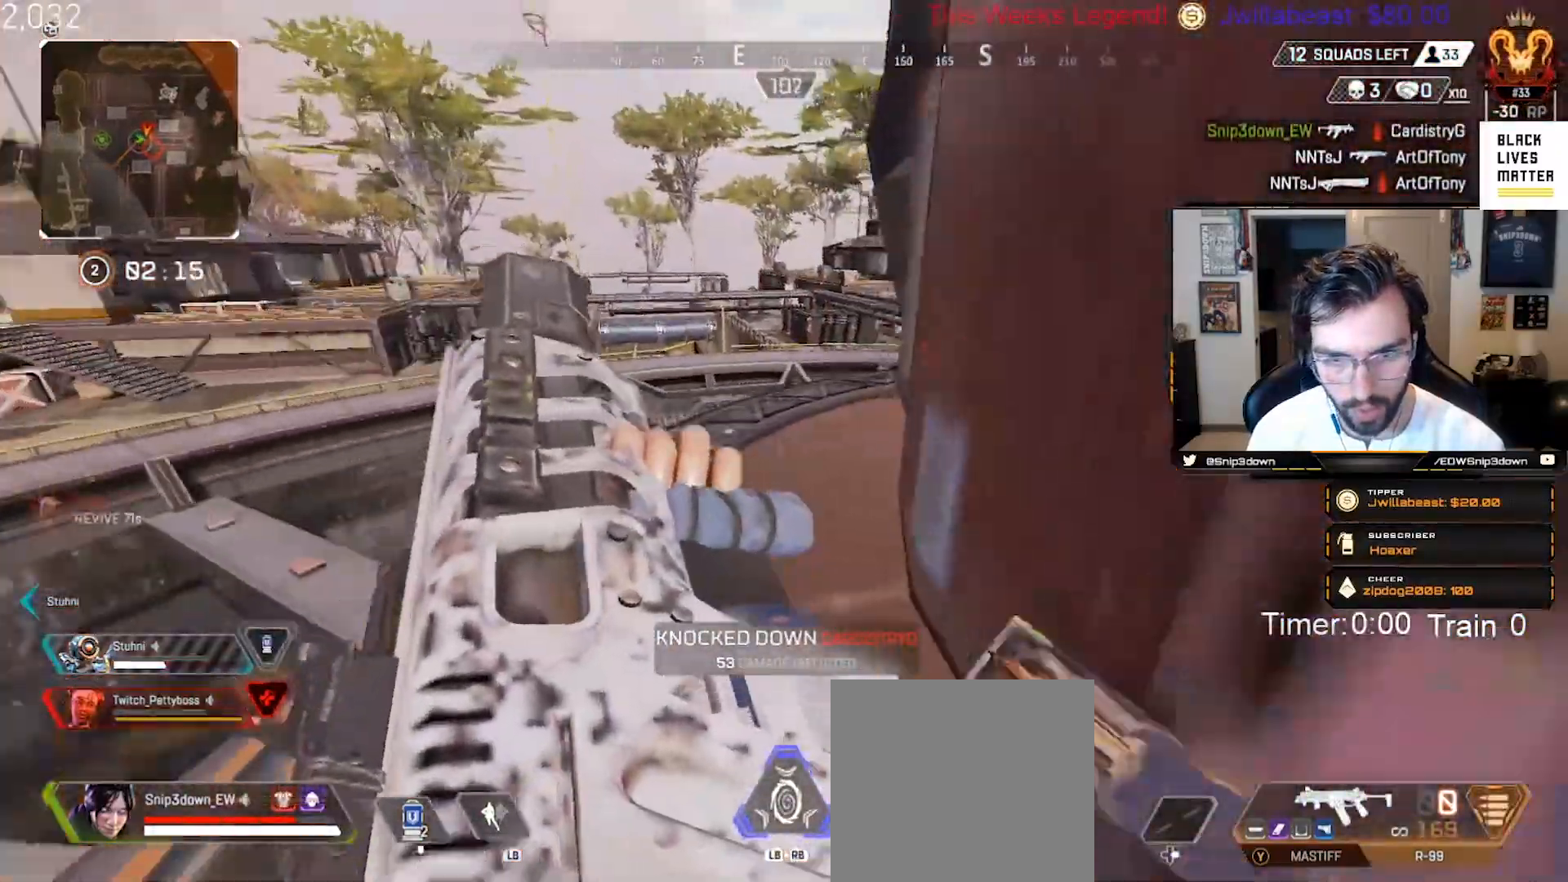
Gameplay with a controller (Xbox layout); each line is a JSON object with the inputs held at the frame after it (dt_ms = milliseconds from this image to that frame). "events" lists button and stick changes between this image and that frame as [ms after this image, input, new state], when the widget could be followed in between.
{"dt_ms": 500, "buttons": [], "left_stick": "down", "right_stick": "center", "events": [[50, "right_stick", "center"], [83, "left_stick", "down-right"], [300, "left_stick", "down"]]}
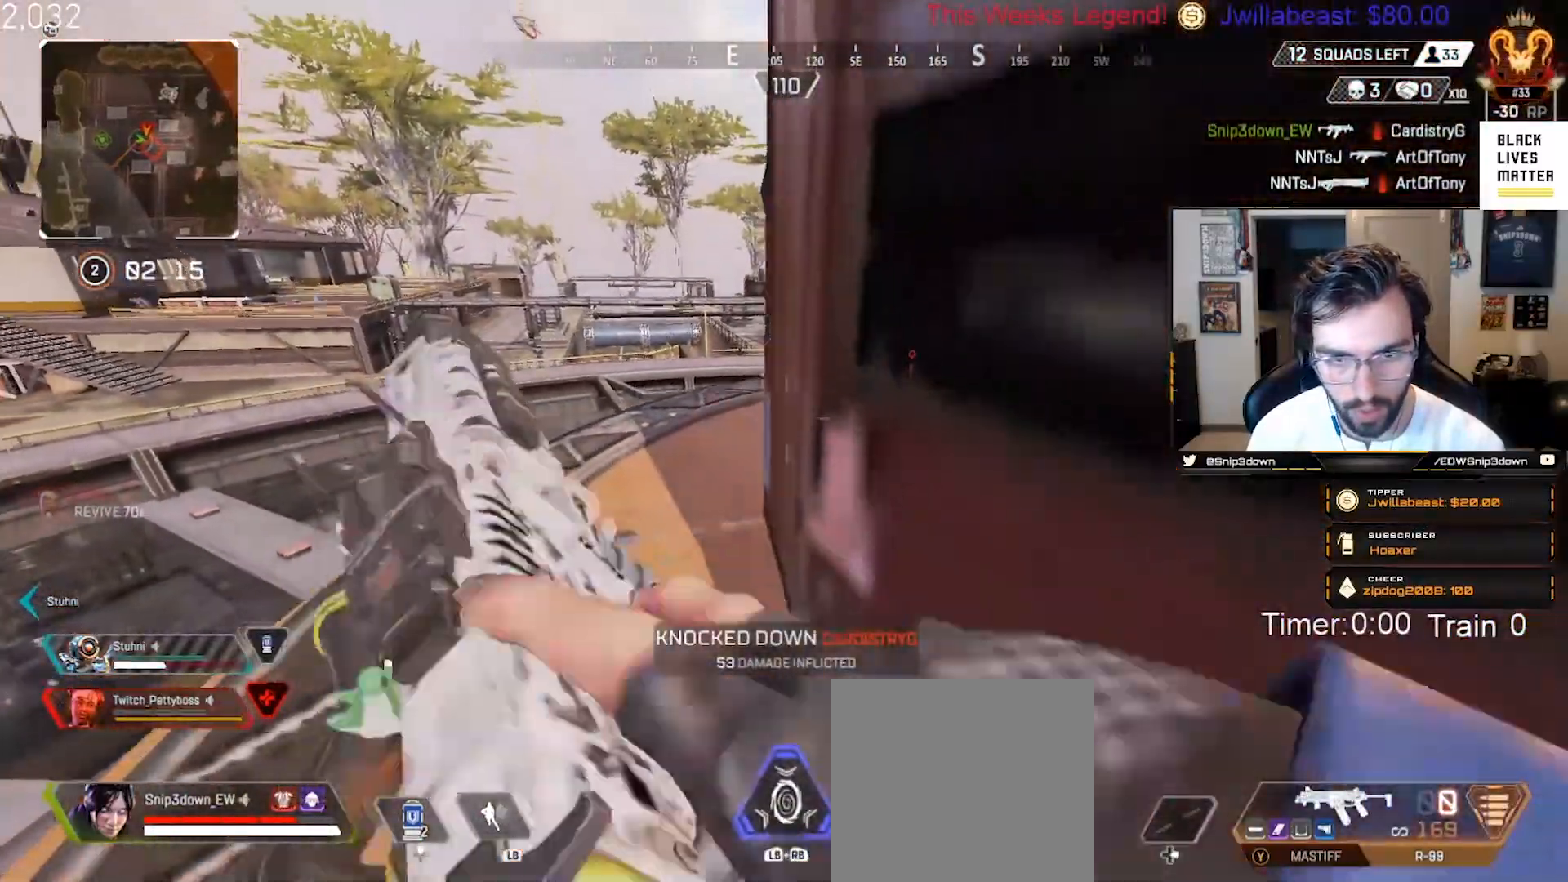
{"dt_ms": 500, "buttons": [], "left_stick": "up-left", "right_stick": "center", "events": [[67, "left_stick", "up-left"], [200, "L3", "down"], [317, "L3", "up"]]}
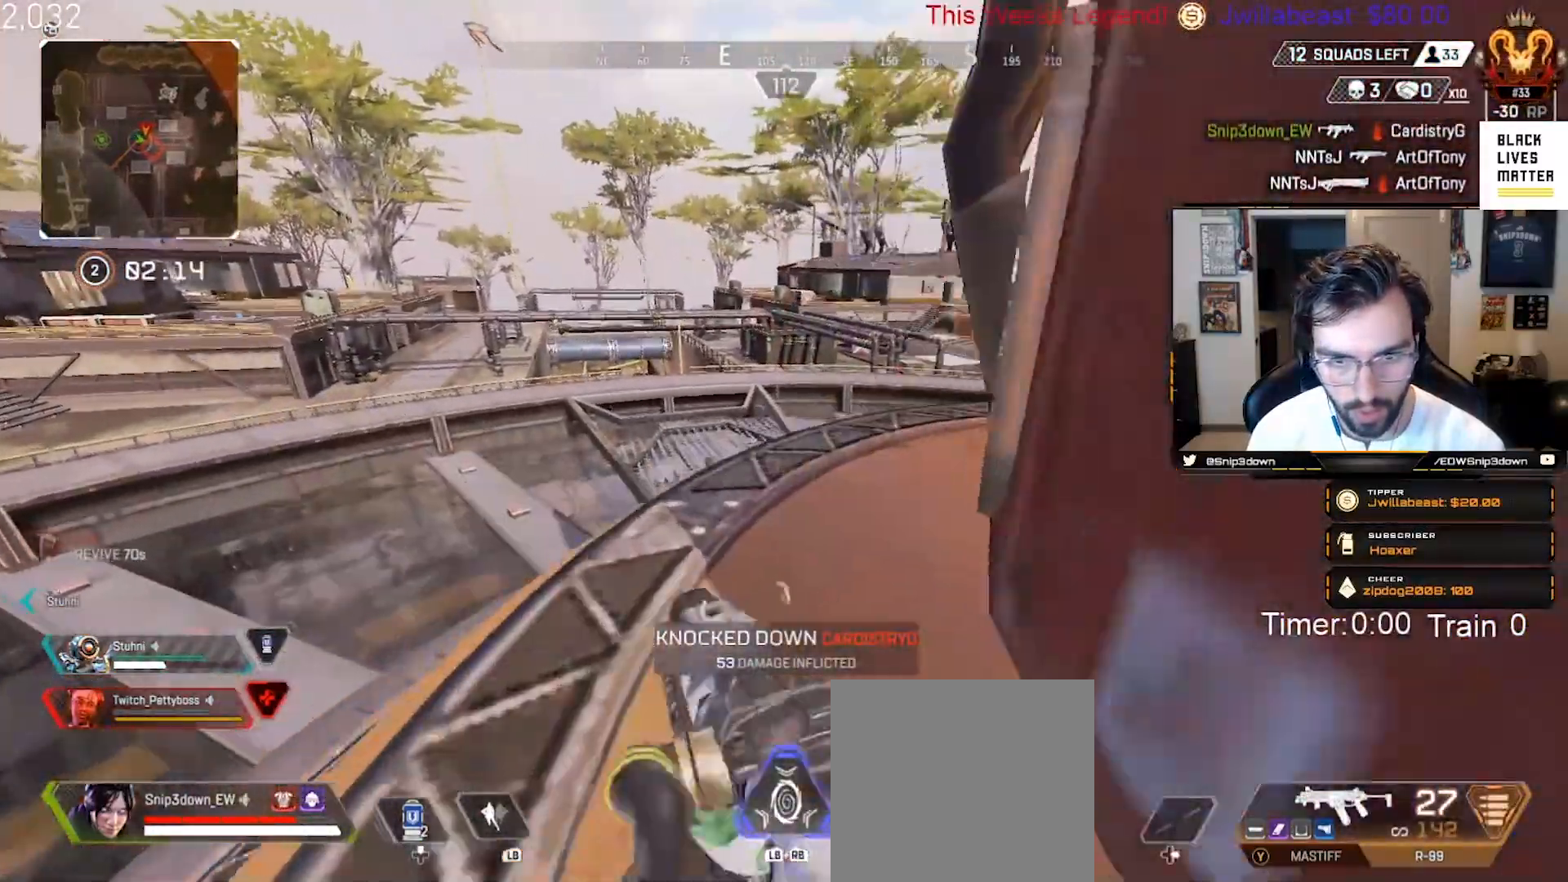
{"dt_ms": 500, "buttons": ["L2"], "left_stick": "down-left", "right_stick": "left", "events": [[167, "L2", "down"], [183, "right_stick", "down-right"], [250, "right_stick", "down-left"], [283, "left_stick", "up-right"], [367, "left_stick", "down"], [383, "right_stick", "left"], [500, "left_stick", "down-left"]]}
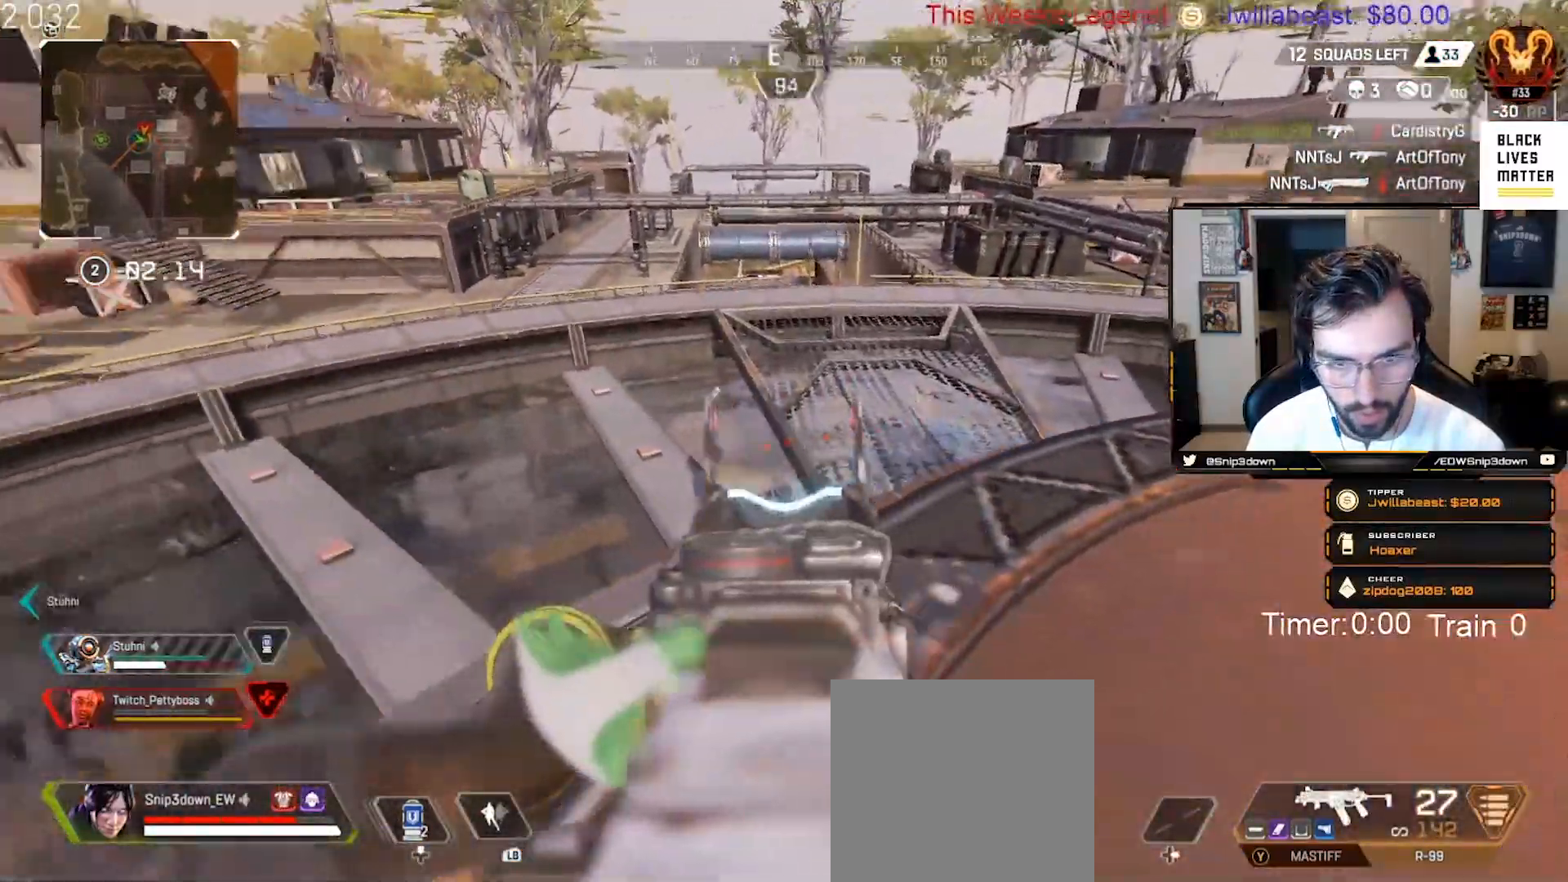
{"dt_ms": 500, "buttons": [], "left_stick": "down", "right_stick": "up-left", "events": [[83, "L2", "up"], [150, "left_stick", "down"], [217, "right_stick", "center"], [500, "right_stick", "up-left"]]}
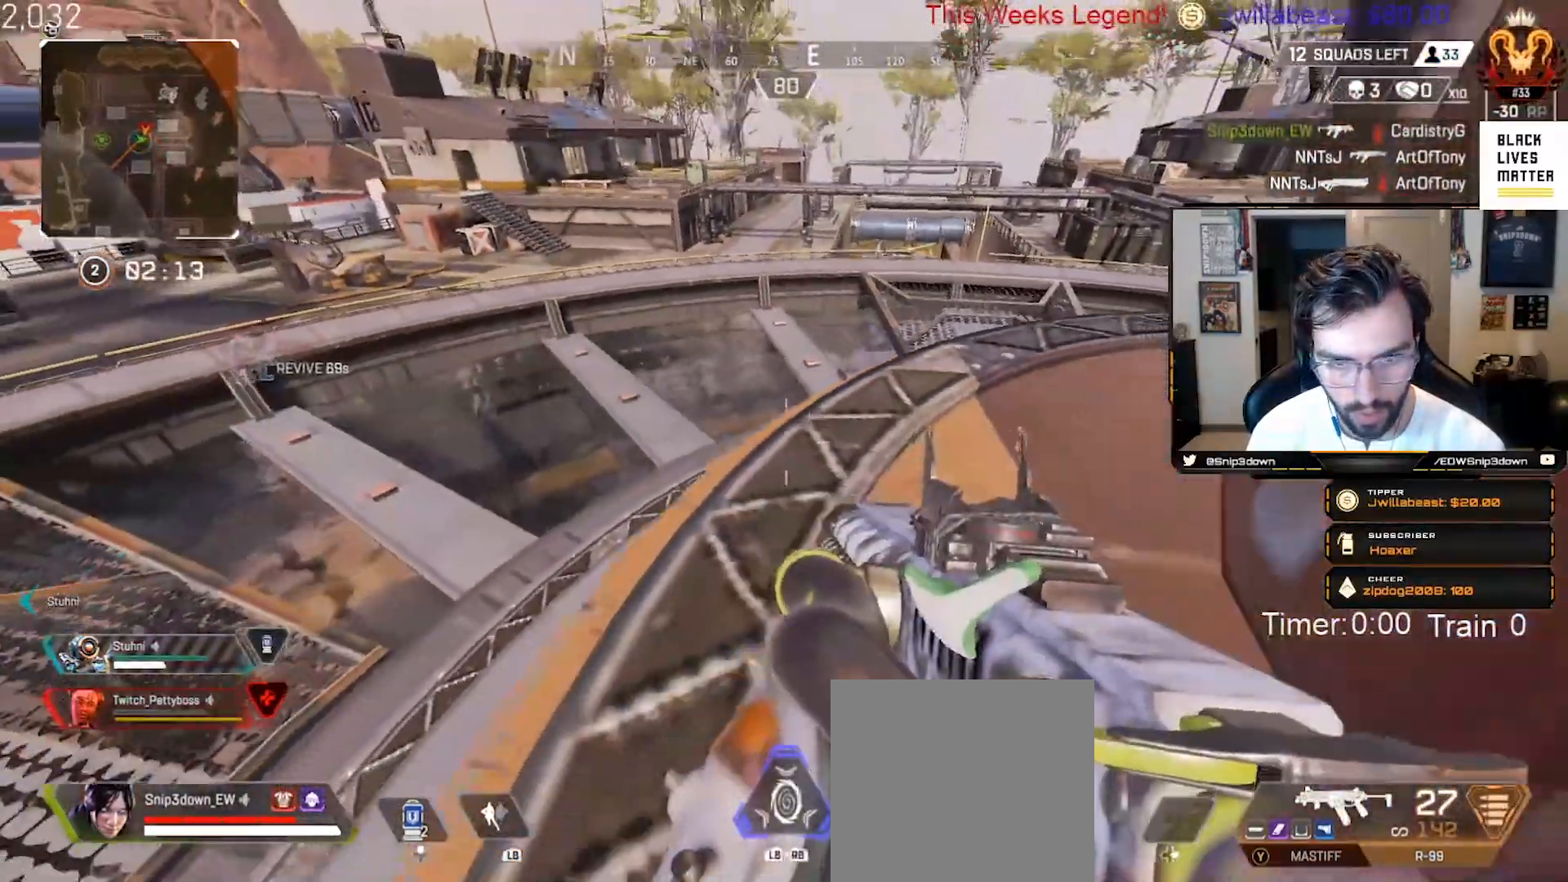
{"dt_ms": 500, "buttons": [], "left_stick": "up", "right_stick": "center", "events": [[133, "left_stick", "down-left"], [250, "left_stick", "down-right"], [250, "right_stick", "center"], [317, "right_stick", "down-left"], [400, "left_stick", "center"], [450, "left_stick", "up"], [450, "right_stick", "center"]]}
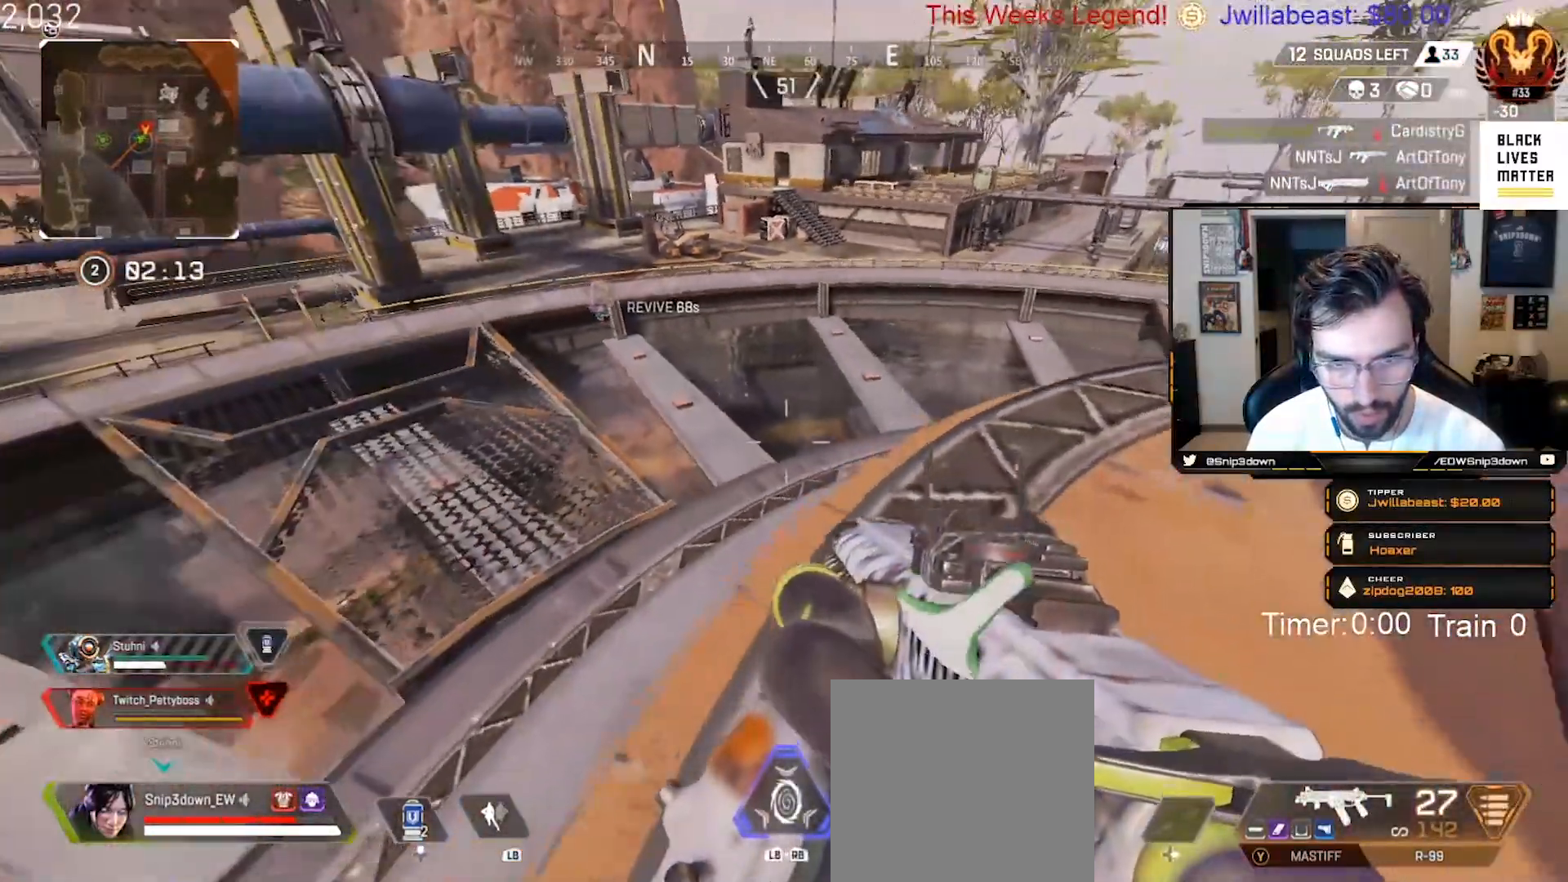
{"dt_ms": 500, "buttons": [], "left_stick": "up", "right_stick": "right", "events": [[33, "left_stick", "up-right"], [217, "right_stick", "down-left"], [300, "right_stick", "center"], [400, "right_stick", "right"], [483, "left_stick", "up"]]}
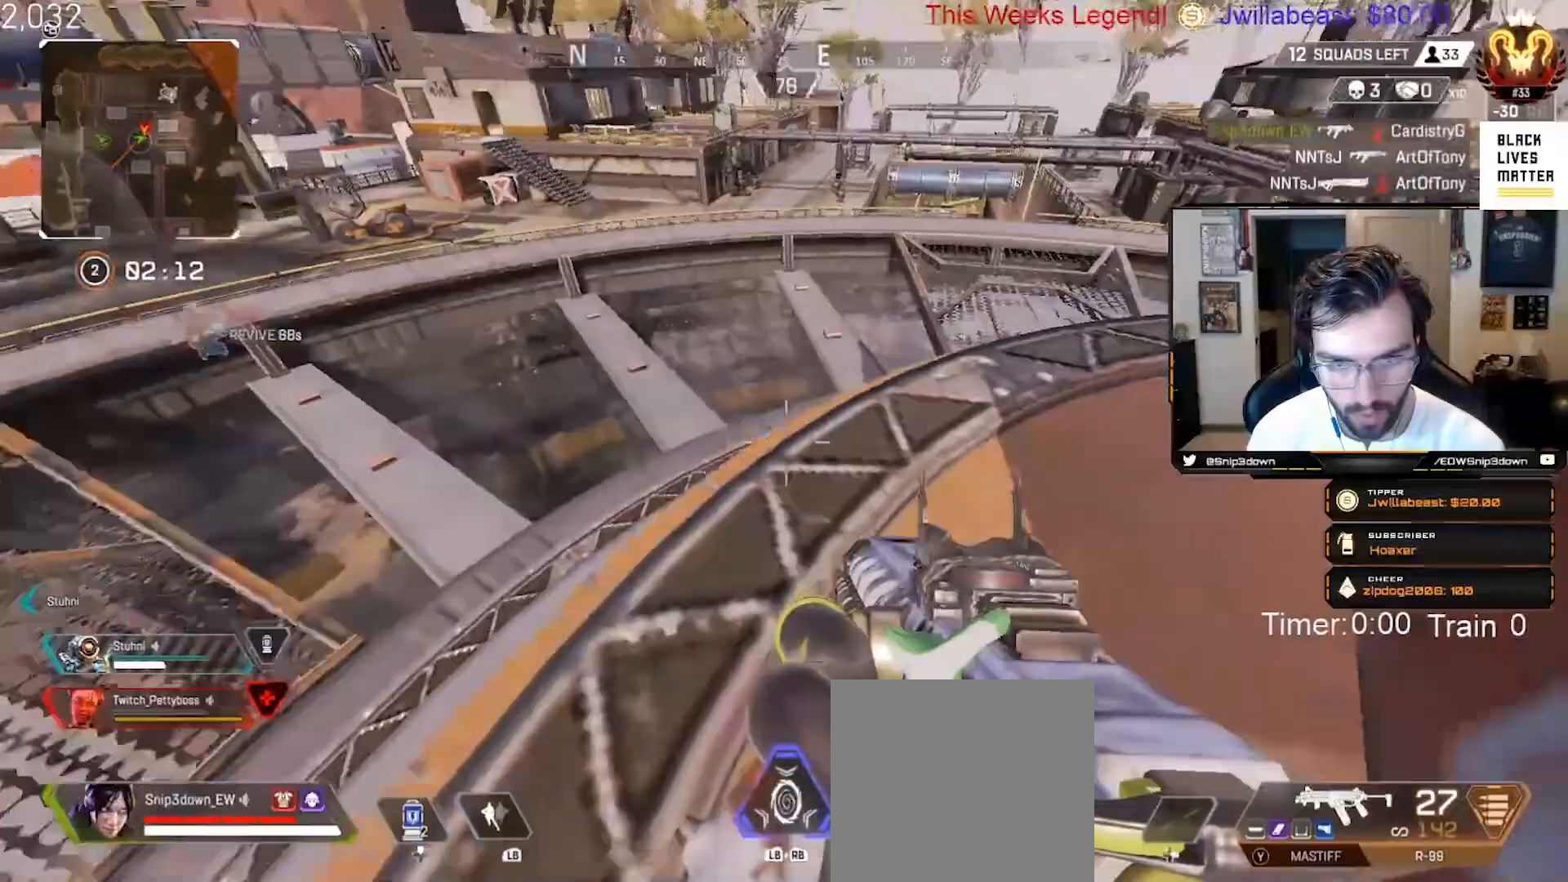
{"dt_ms": 500, "buttons": [], "left_stick": "left", "right_stick": "center", "events": [[117, "left_stick", "down-right"], [150, "right_stick", "up-right"], [250, "right_stick", "up"], [367, "right_stick", "center"], [383, "left_stick", "left"]]}
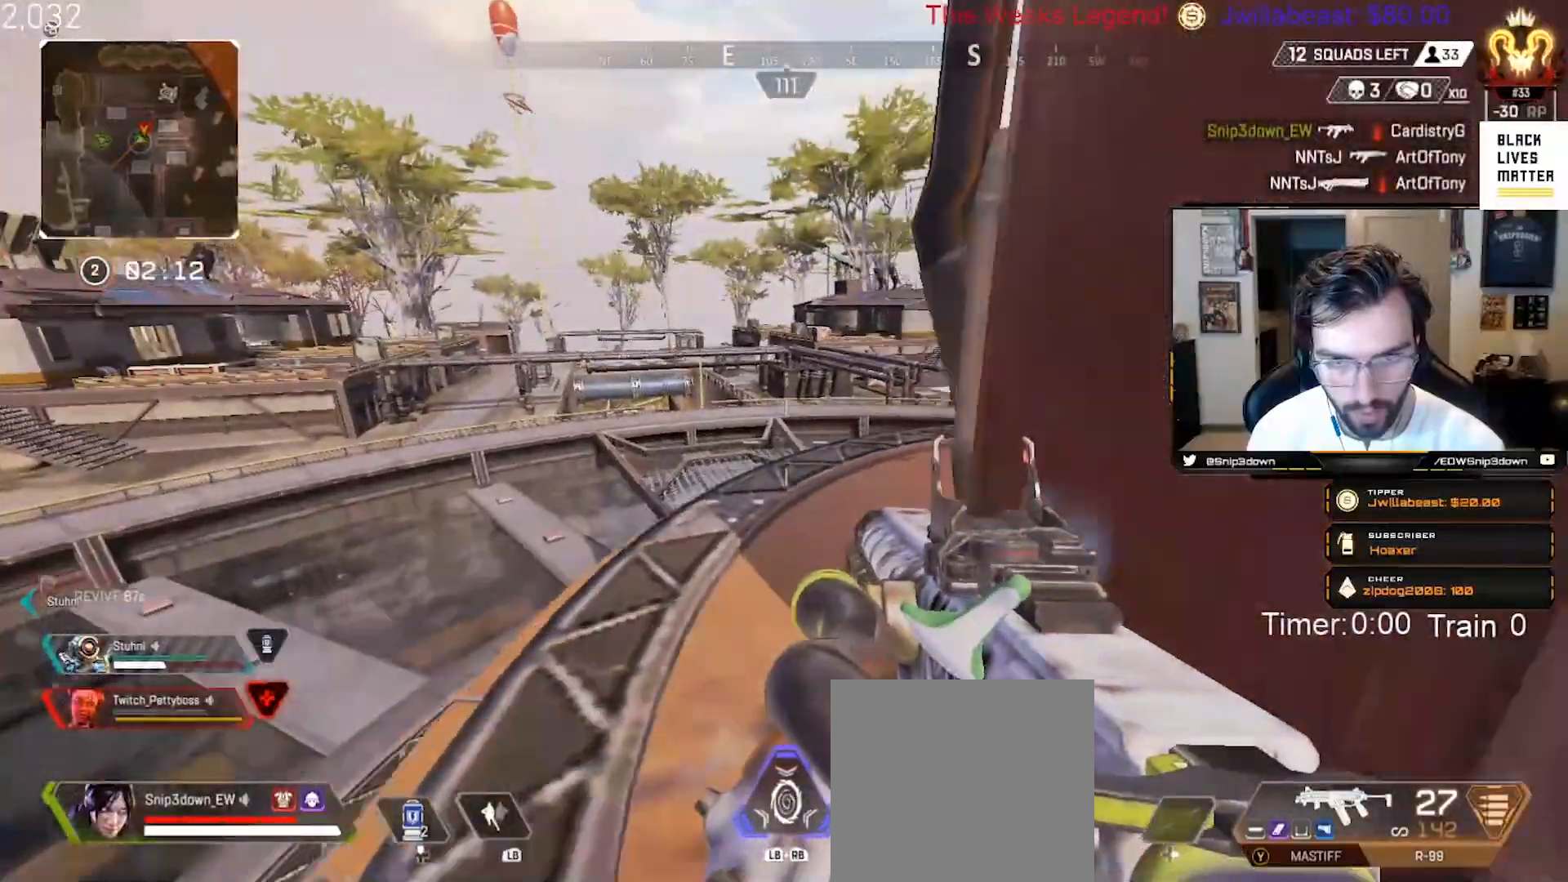
{"dt_ms": 500, "buttons": [], "left_stick": "up-left", "right_stick": "right", "events": [[67, "left_stick", "up-left"], [67, "right_stick", "right"]]}
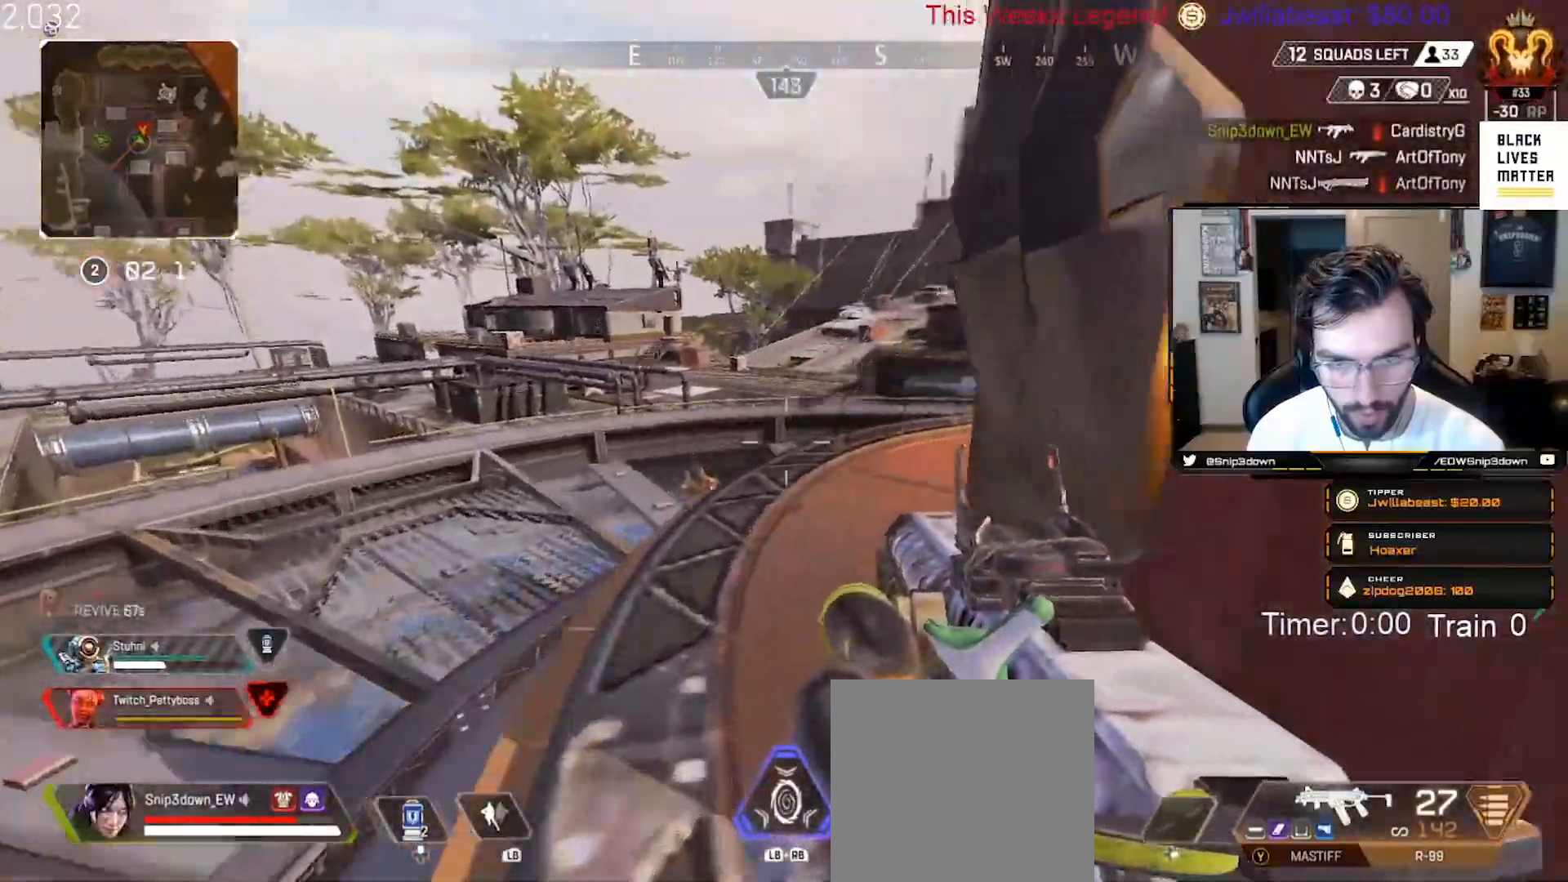
{"dt_ms": 500, "buttons": ["L2", "R2"], "left_stick": "down", "right_stick": "down-left", "events": [[67, "right_stick", "center"], [117, "left_stick", "center"], [117, "right_stick", "down-left"], [200, "left_stick", "right"], [300, "L2", "down"], [300, "R2", "down"], [333, "left_stick", "center"], [417, "left_stick", "down"]]}
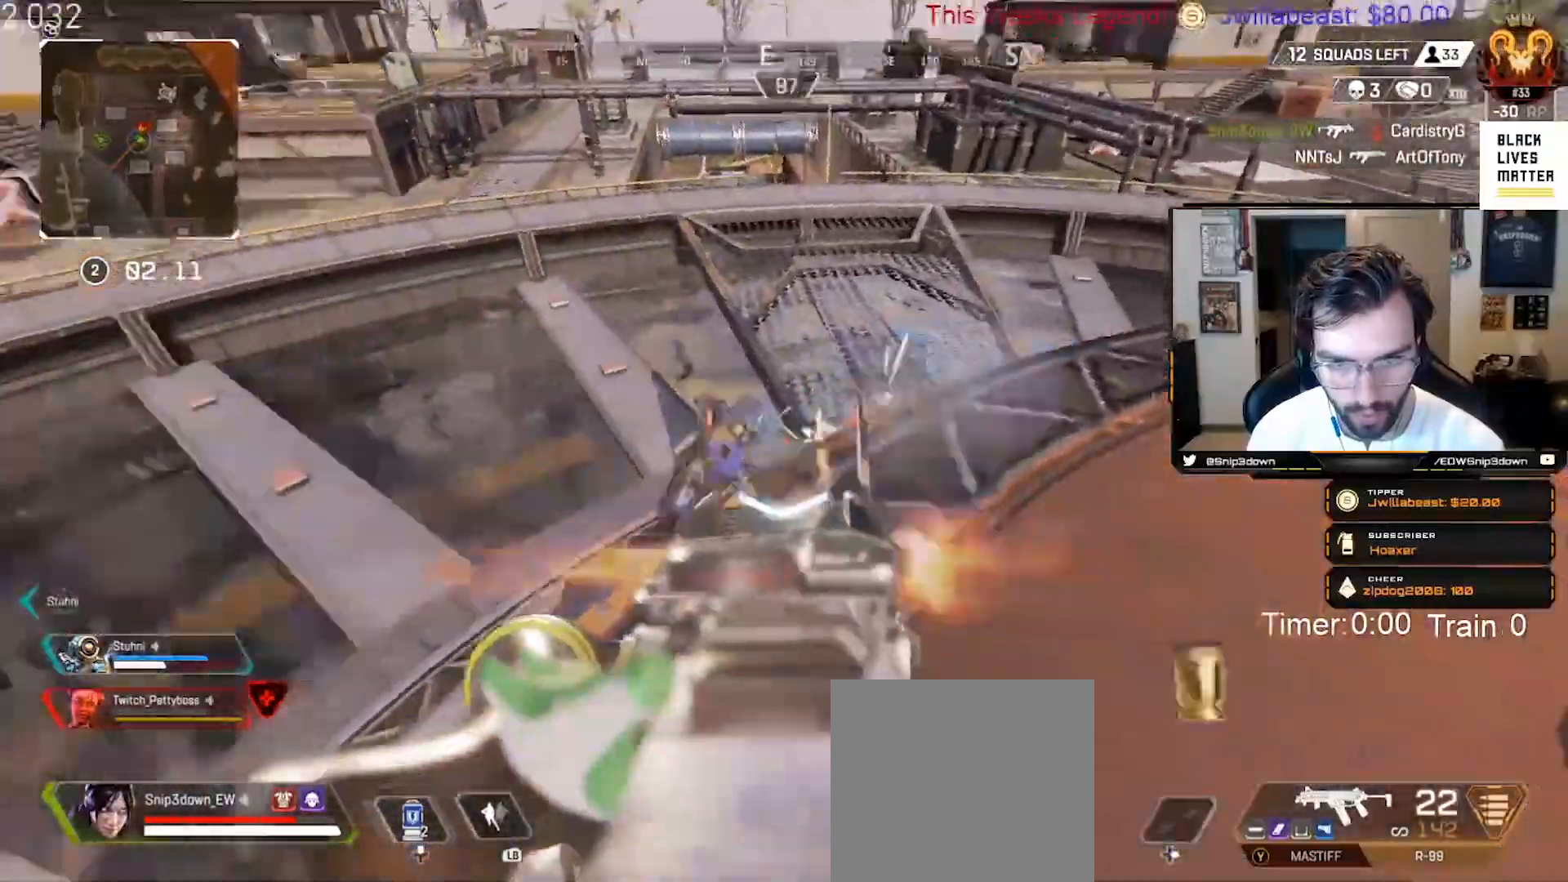
{"dt_ms": 500, "buttons": ["R2"], "left_stick": "down-left", "right_stick": "center", "events": [[33, "L2", "up"], [50, "R2", "up"], [133, "left_stick", "down-left"], [150, "R2", "down"], [150, "right_stick", "center"], [367, "right_stick", "up-right"], [417, "right_stick", "center"]]}
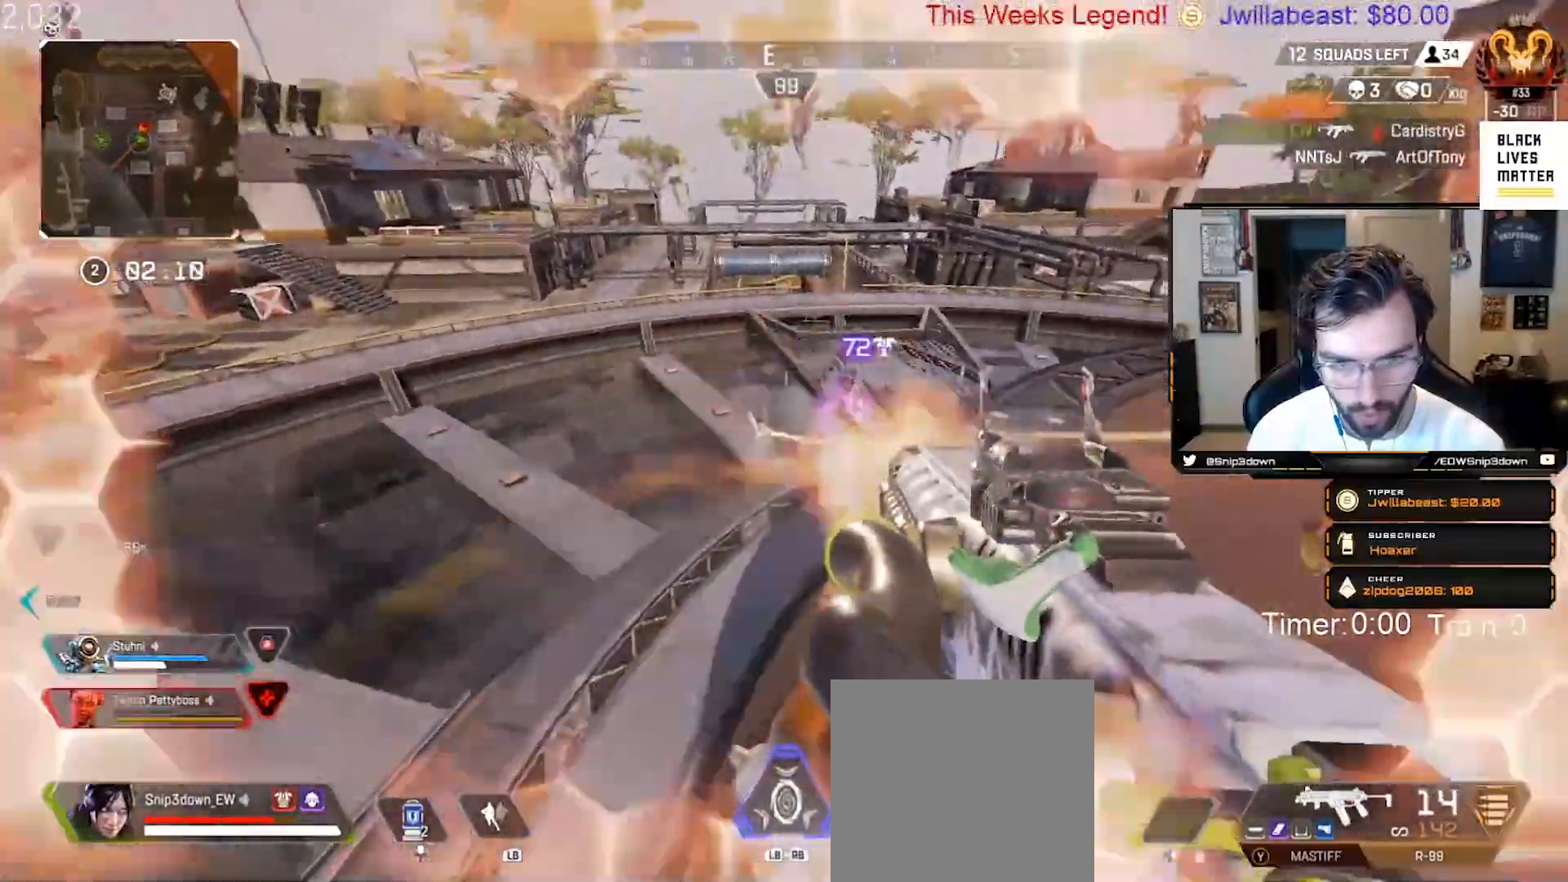
{"dt_ms": 500, "buttons": ["B", "R2"], "left_stick": "left", "right_stick": "right", "events": [[33, "left_stick", "down-right"], [33, "right_stick", "right"], [117, "right_stick", "center"], [150, "left_stick", "up-left"], [283, "right_stick", "right"], [300, "left_stick", "left"], [367, "B", "down"]]}
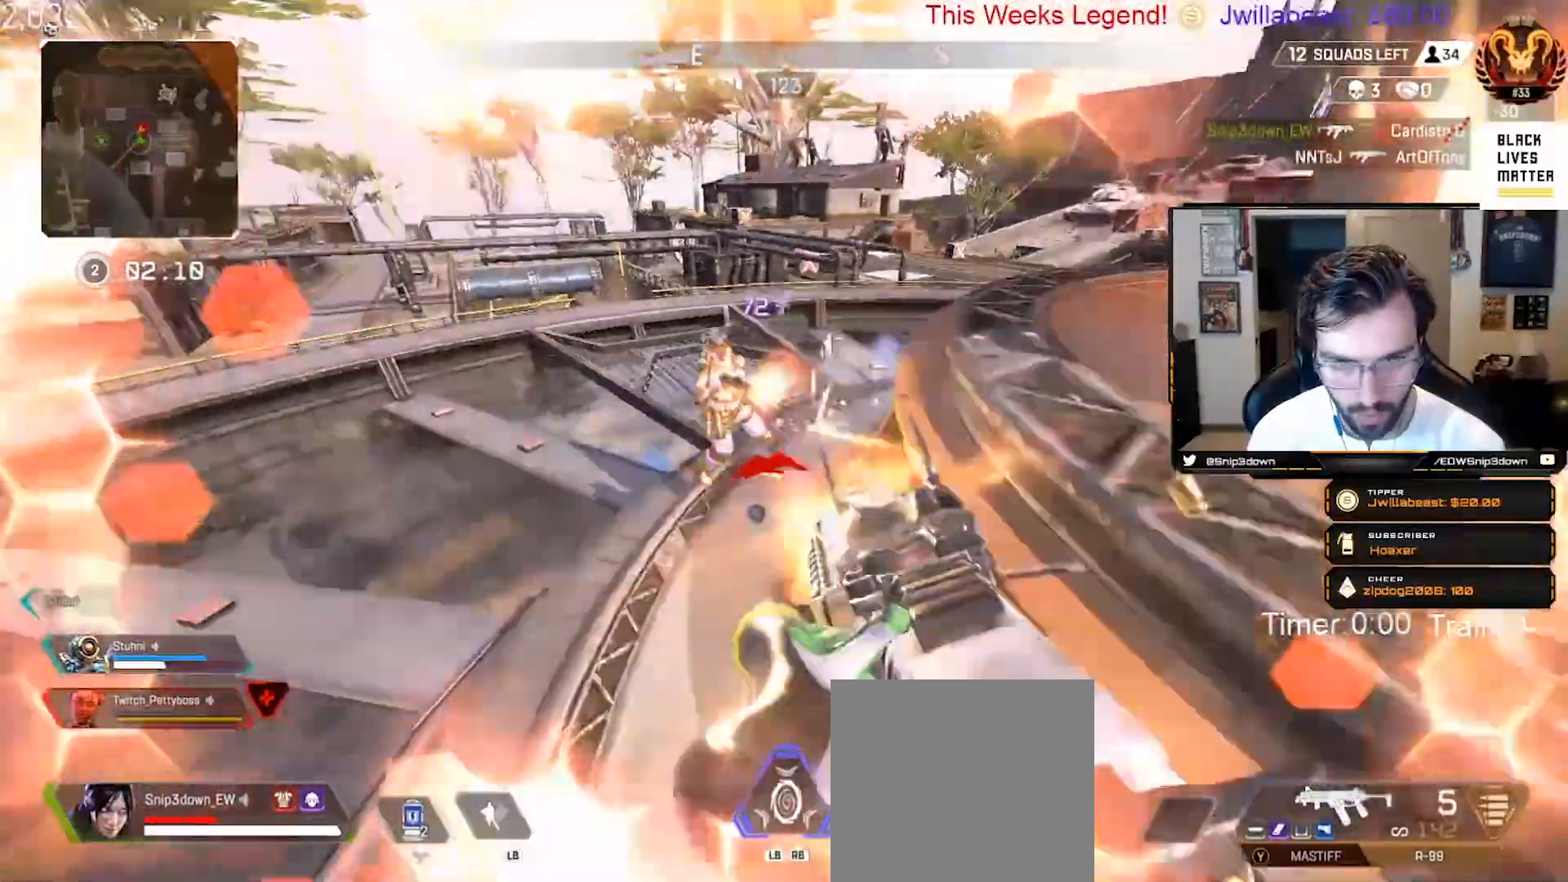
{"dt_ms": 500, "buttons": [], "left_stick": "center", "right_stick": "up-right", "events": [[33, "right_stick", "up-left"], [83, "left_stick", "right"], [167, "right_stick", "center"], [233, "Y", "down"], [283, "B", "up"], [317, "Y", "up"], [333, "R2", "up"], [450, "right_stick", "right"], [483, "left_stick", "center"], [500, "right_stick", "up-right"]]}
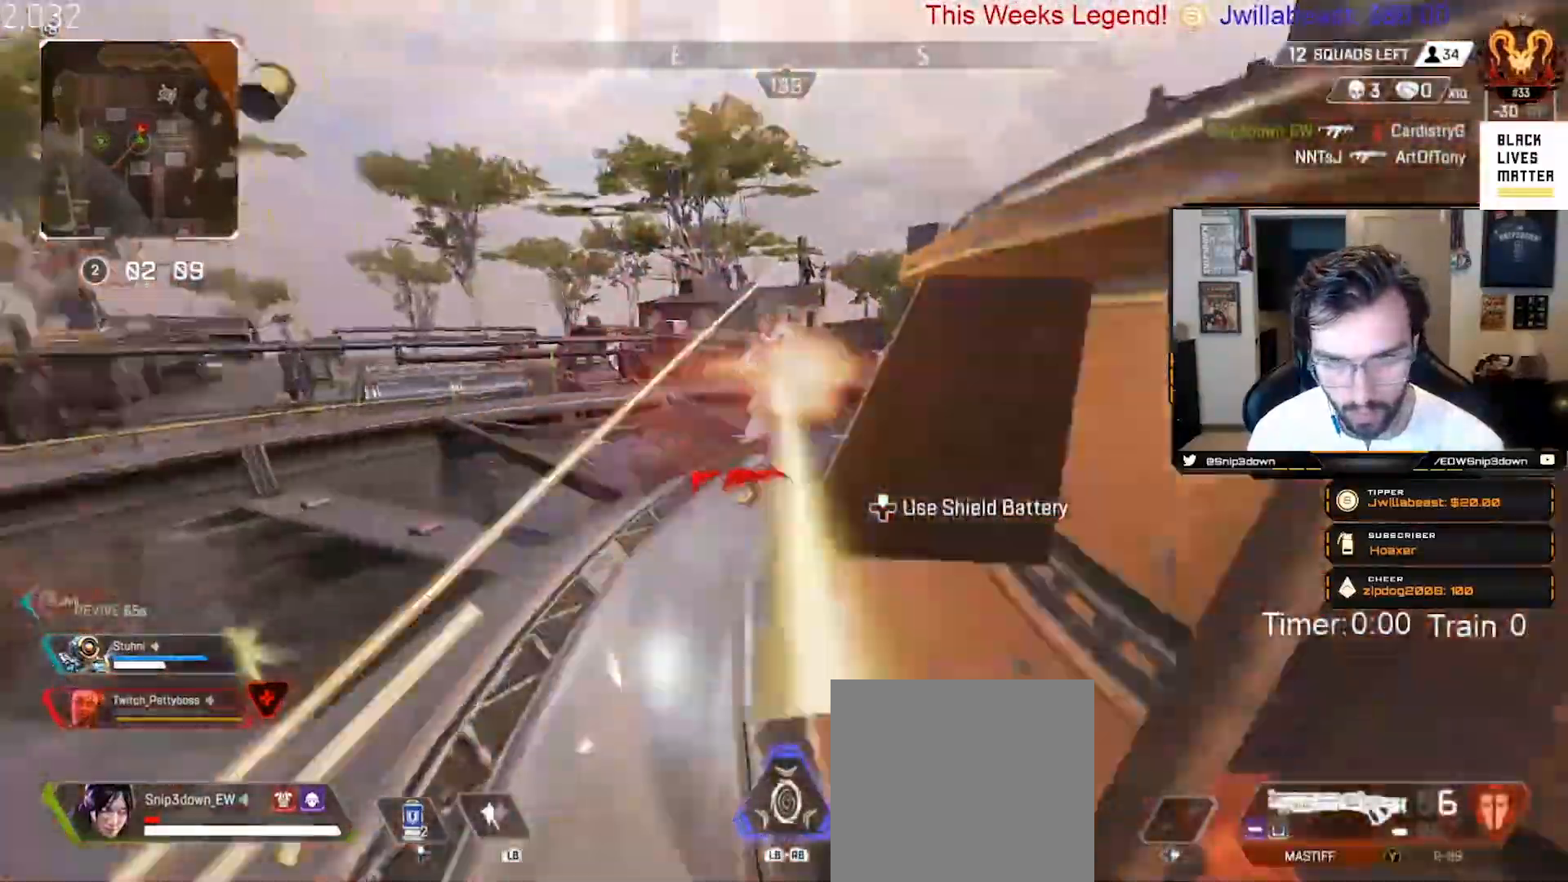
{"dt_ms": 500, "buttons": [], "left_stick": "right", "right_stick": "left", "events": [[33, "left_stick", "left"], [250, "right_stick", "center"], [367, "left_stick", "up"], [450, "left_stick", "right"], [500, "right_stick", "left"]]}
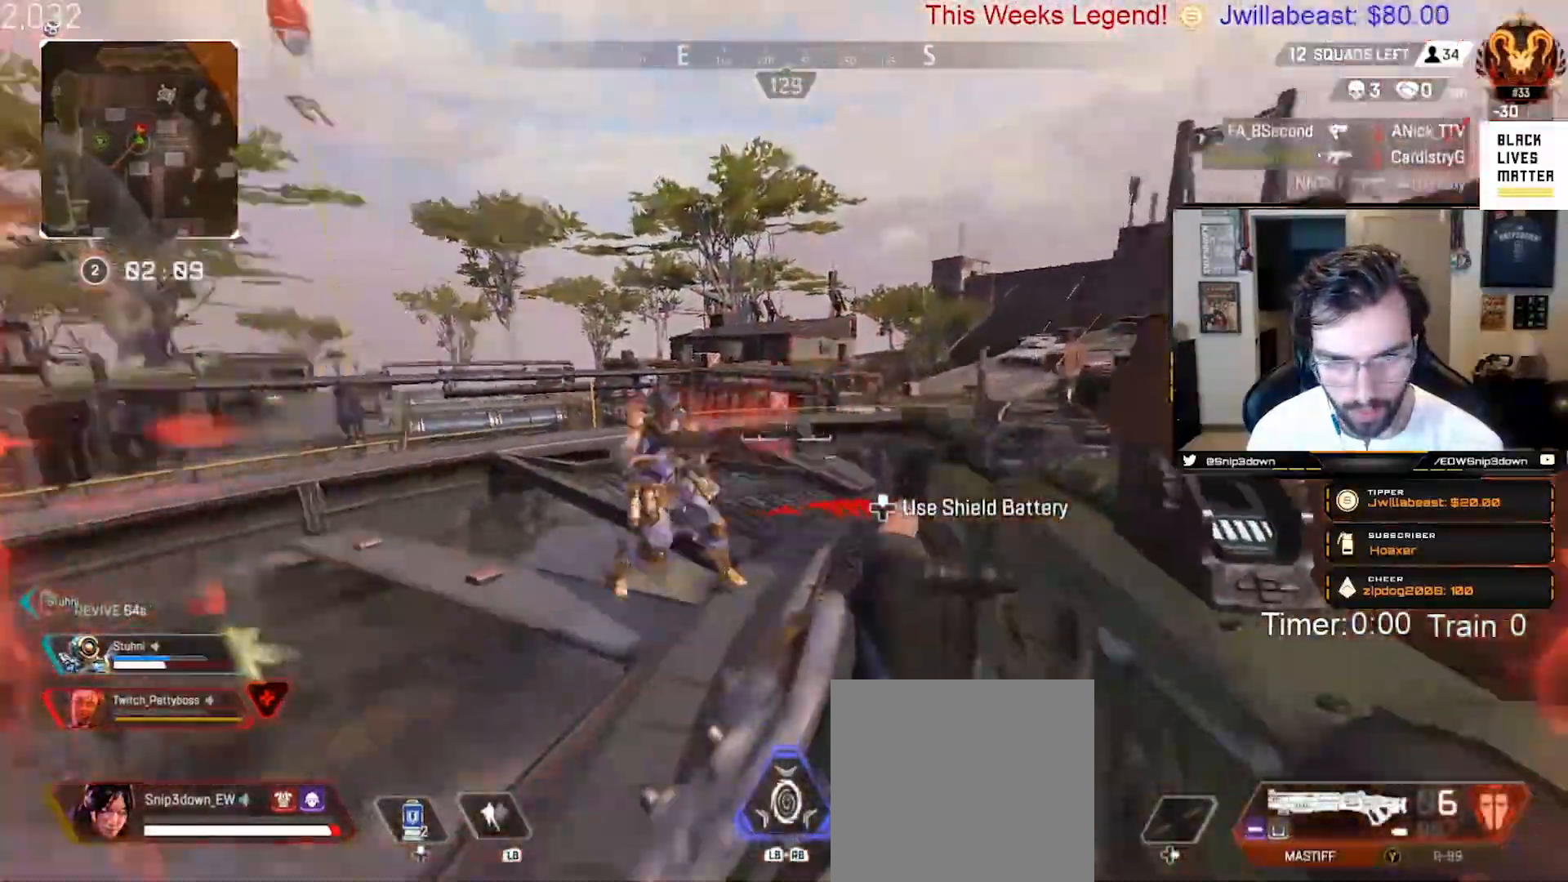
{"dt_ms": 500, "buttons": ["A"], "left_stick": "left", "right_stick": "center", "events": [[50, "left_stick", "down-right"], [117, "R2", "down"], [217, "B", "down"], [233, "right_stick", "center"], [283, "left_stick", "down-left"], [300, "B", "up"], [317, "R2", "up"], [333, "left_stick", "left"], [400, "A", "down"]]}
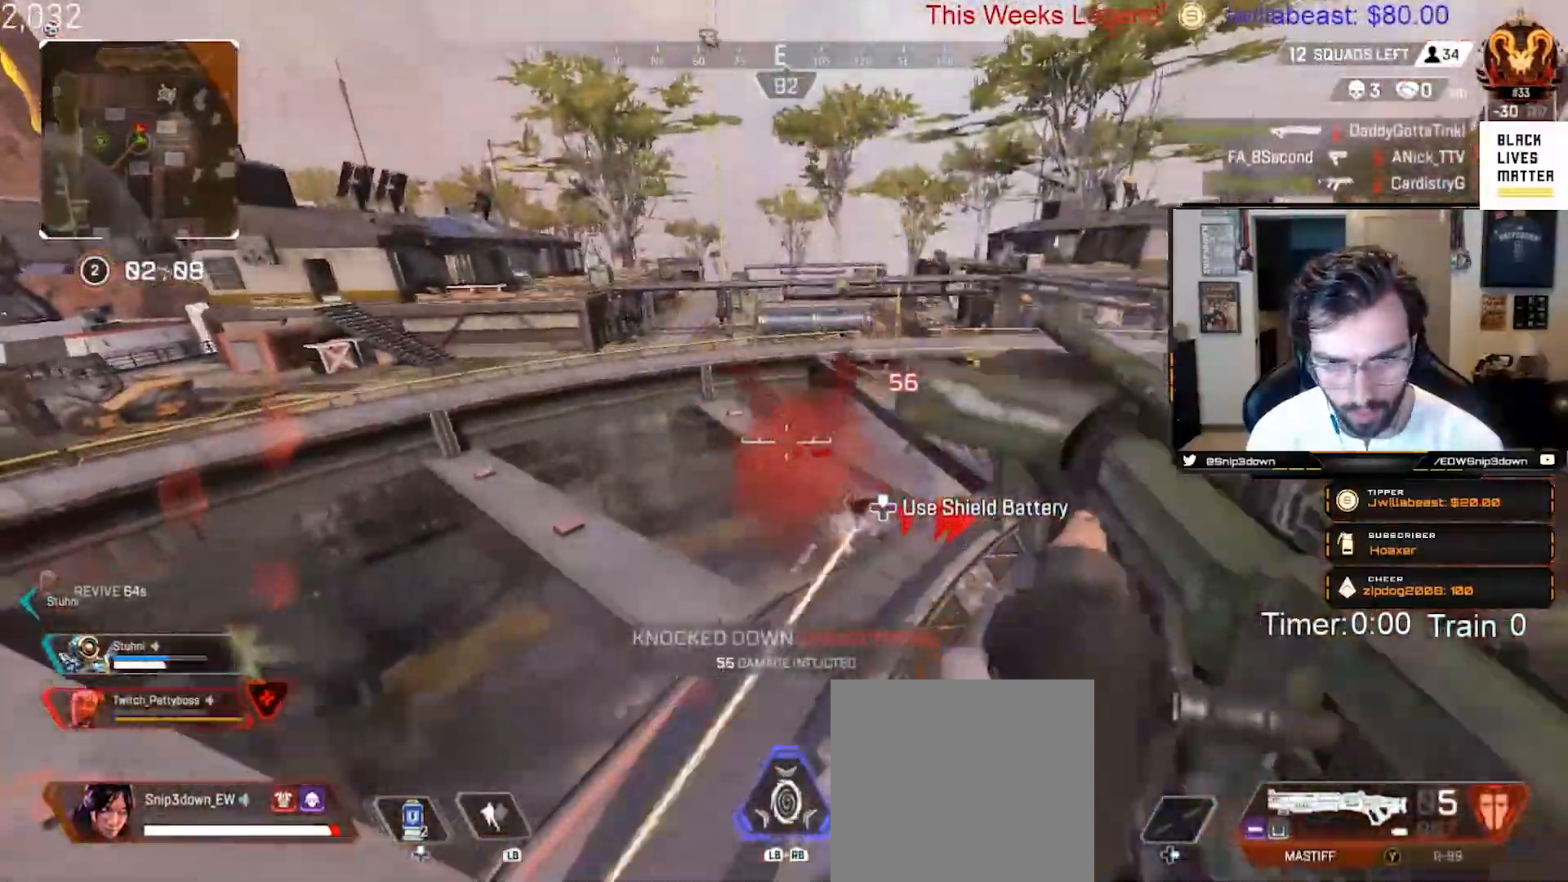
{"dt_ms": 500, "buttons": [], "left_stick": "up", "right_stick": "center", "events": [[33, "A", "up"], [50, "right_stick", "right"], [83, "left_stick", "down"], [233, "left_stick", "right"], [300, "left_stick", "up-right"], [333, "L3", "down"], [450, "L3", "up"], [450, "left_stick", "up"], [450, "right_stick", "center"]]}
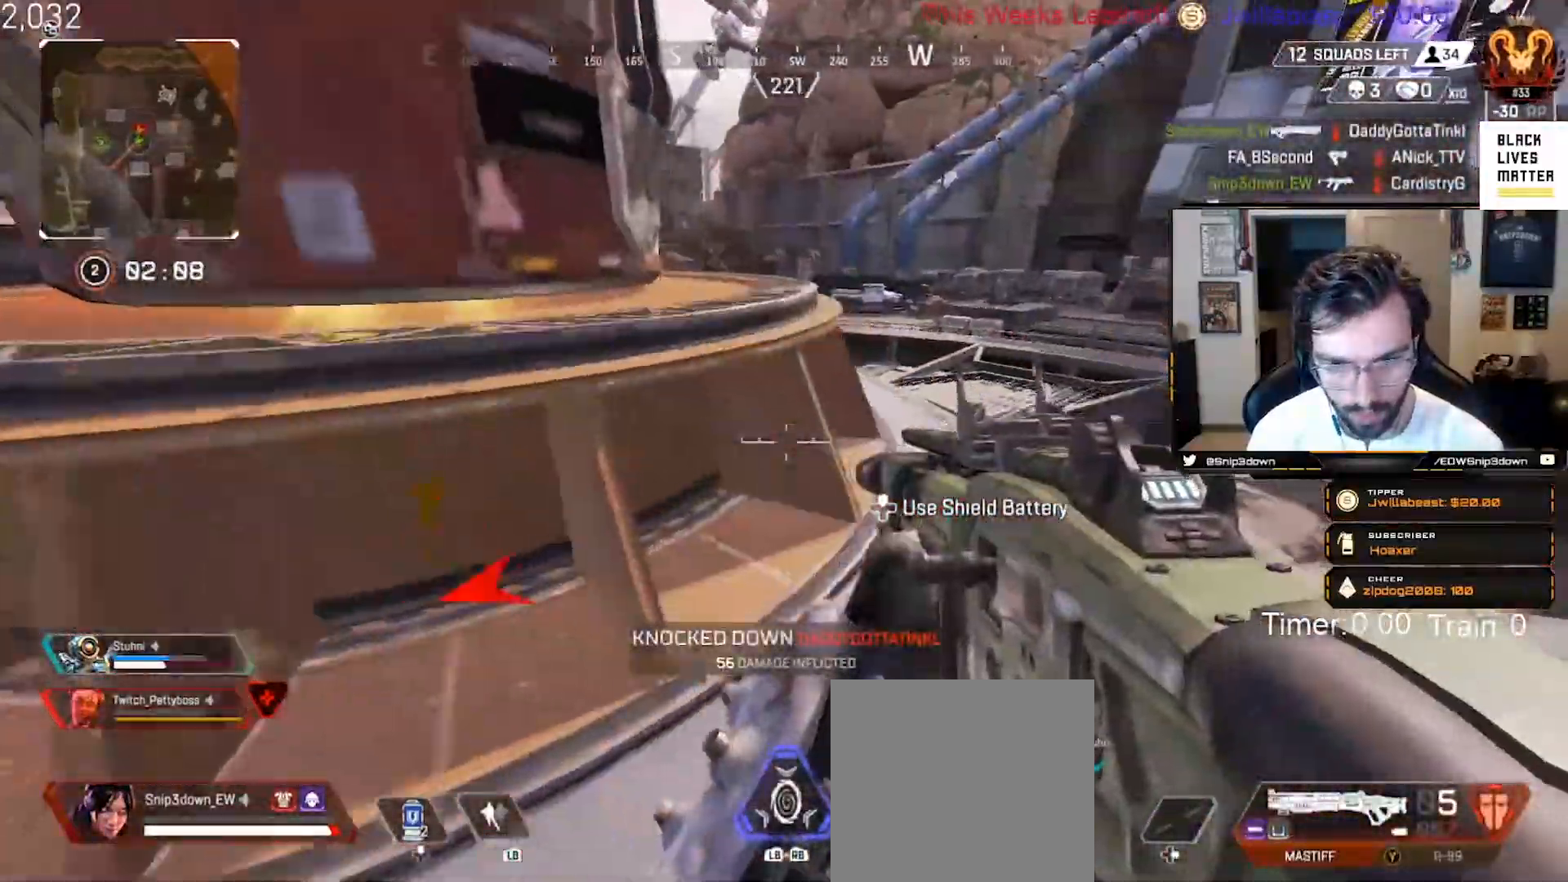
{"dt_ms": 500, "buttons": [], "left_stick": "up", "right_stick": "center", "events": [[33, "DPAD_UP", "down"], [150, "right_stick", "right"], [250, "DPAD_UP", "up"], [300, "right_stick", "center"], [333, "L3", "down"], [467, "L3", "up"]]}
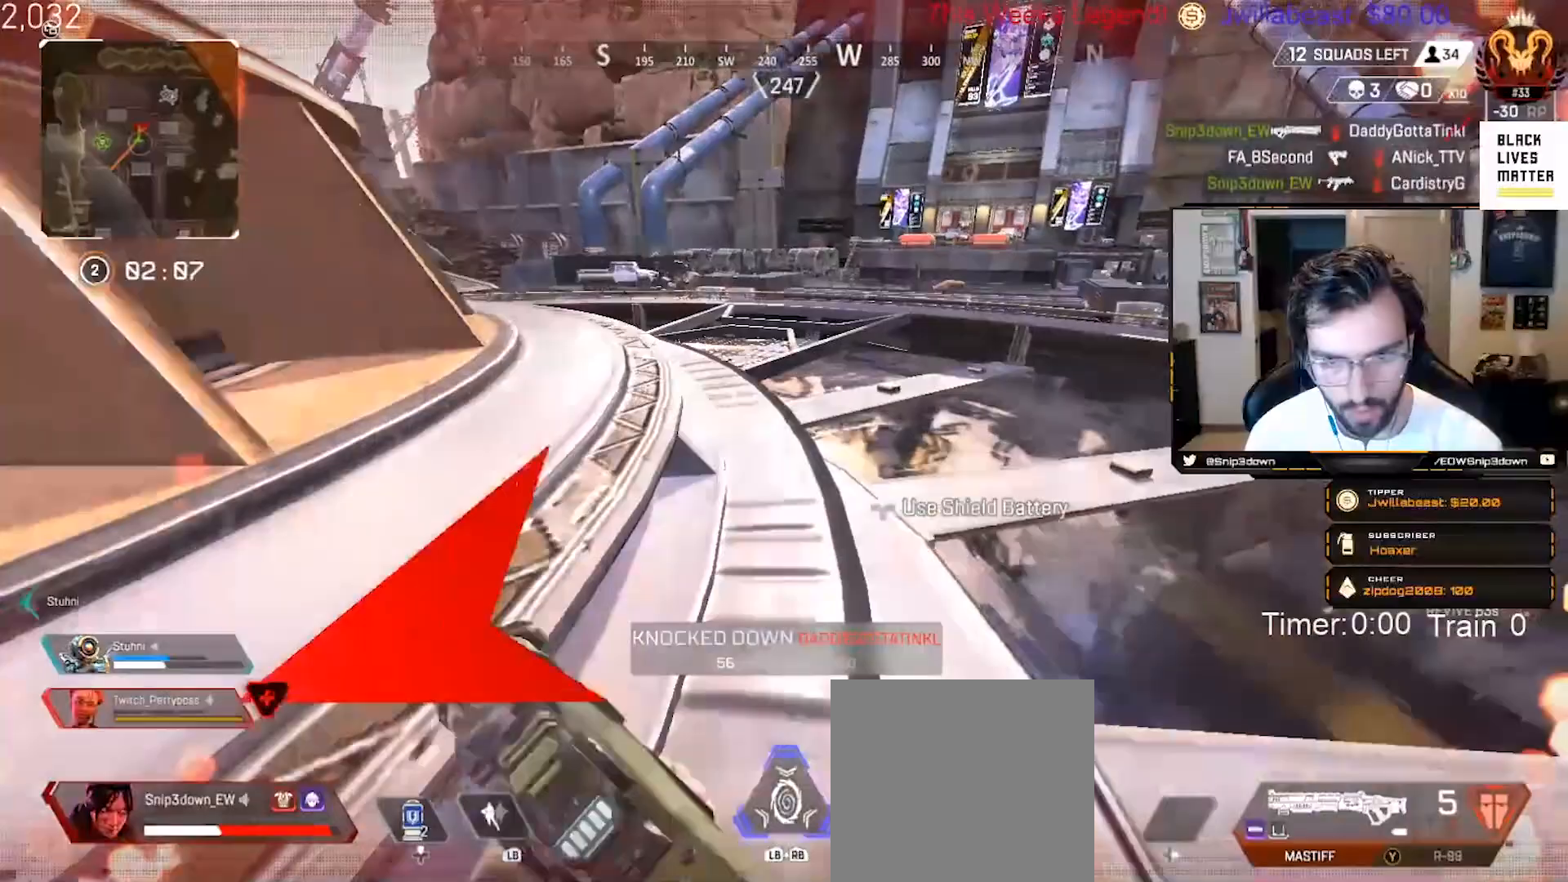
{"dt_ms": 500, "buttons": ["B"], "left_stick": "up-right", "right_stick": "left", "events": [[67, "right_stick", "left"], [167, "right_stick", "center"], [200, "DPAD_UP", "down"], [250, "B", "down"], [283, "DPAD_UP", "up"], [317, "right_stick", "left"], [383, "left_stick", "up-right"]]}
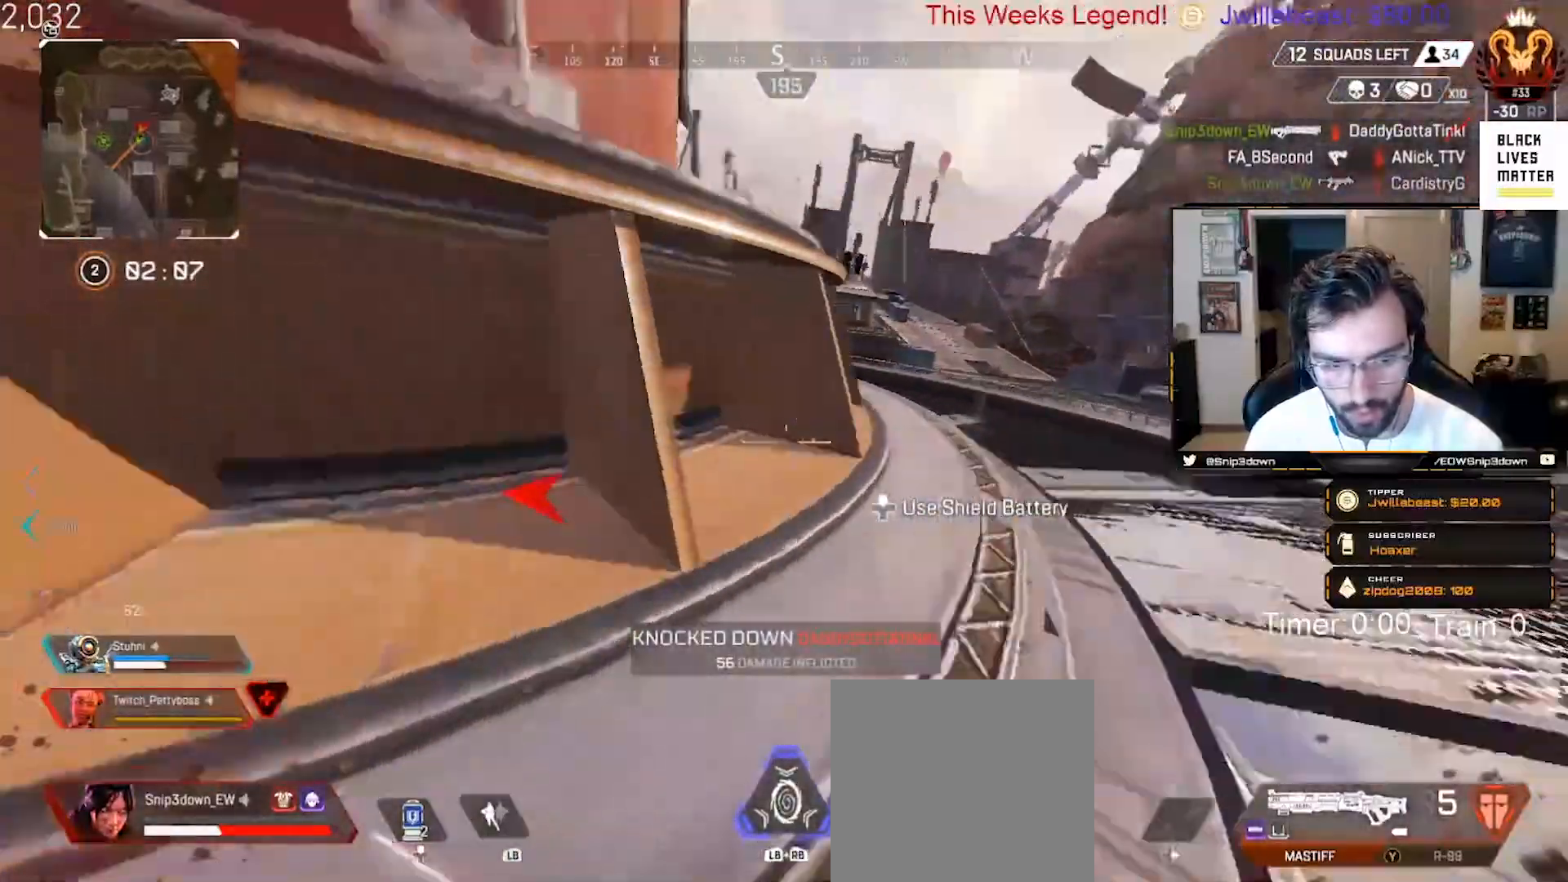
{"dt_ms": 500, "buttons": ["DPAD_UP"], "left_stick": "up", "right_stick": "center", "events": [[200, "left_stick", "down-right"], [250, "left_stick", "down"], [250, "right_stick", "center"], [367, "B", "up"], [400, "left_stick", "up"], [483, "DPAD_UP", "down"]]}
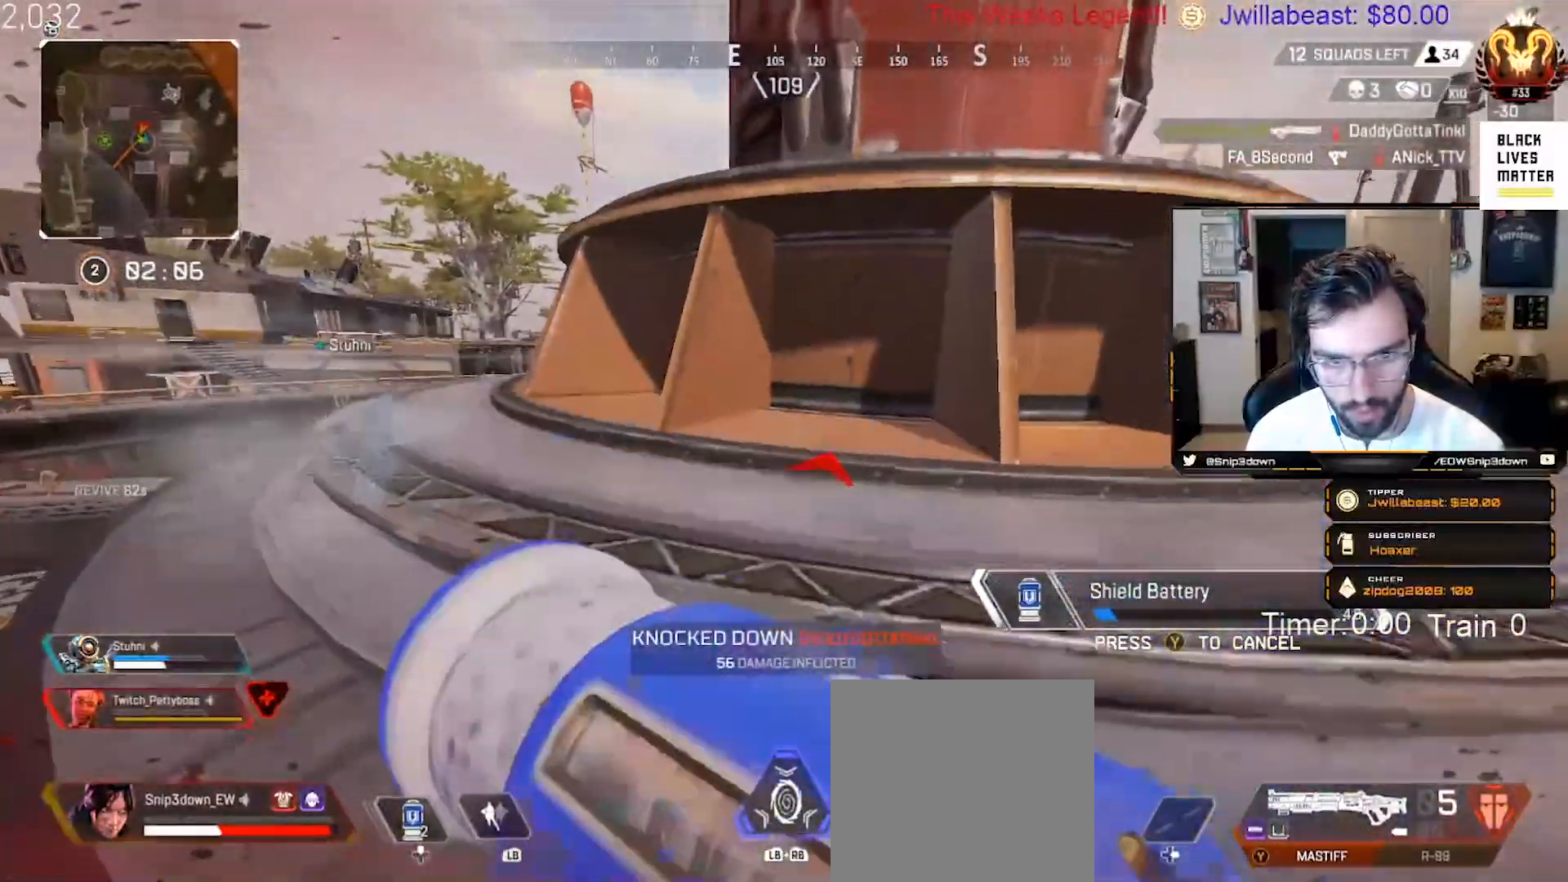
{"dt_ms": 500, "buttons": [], "left_stick": "up", "right_stick": "center", "events": [[150, "right_stick", "left"], [233, "right_stick", "center"], [250, "DPAD_UP", "up"]]}
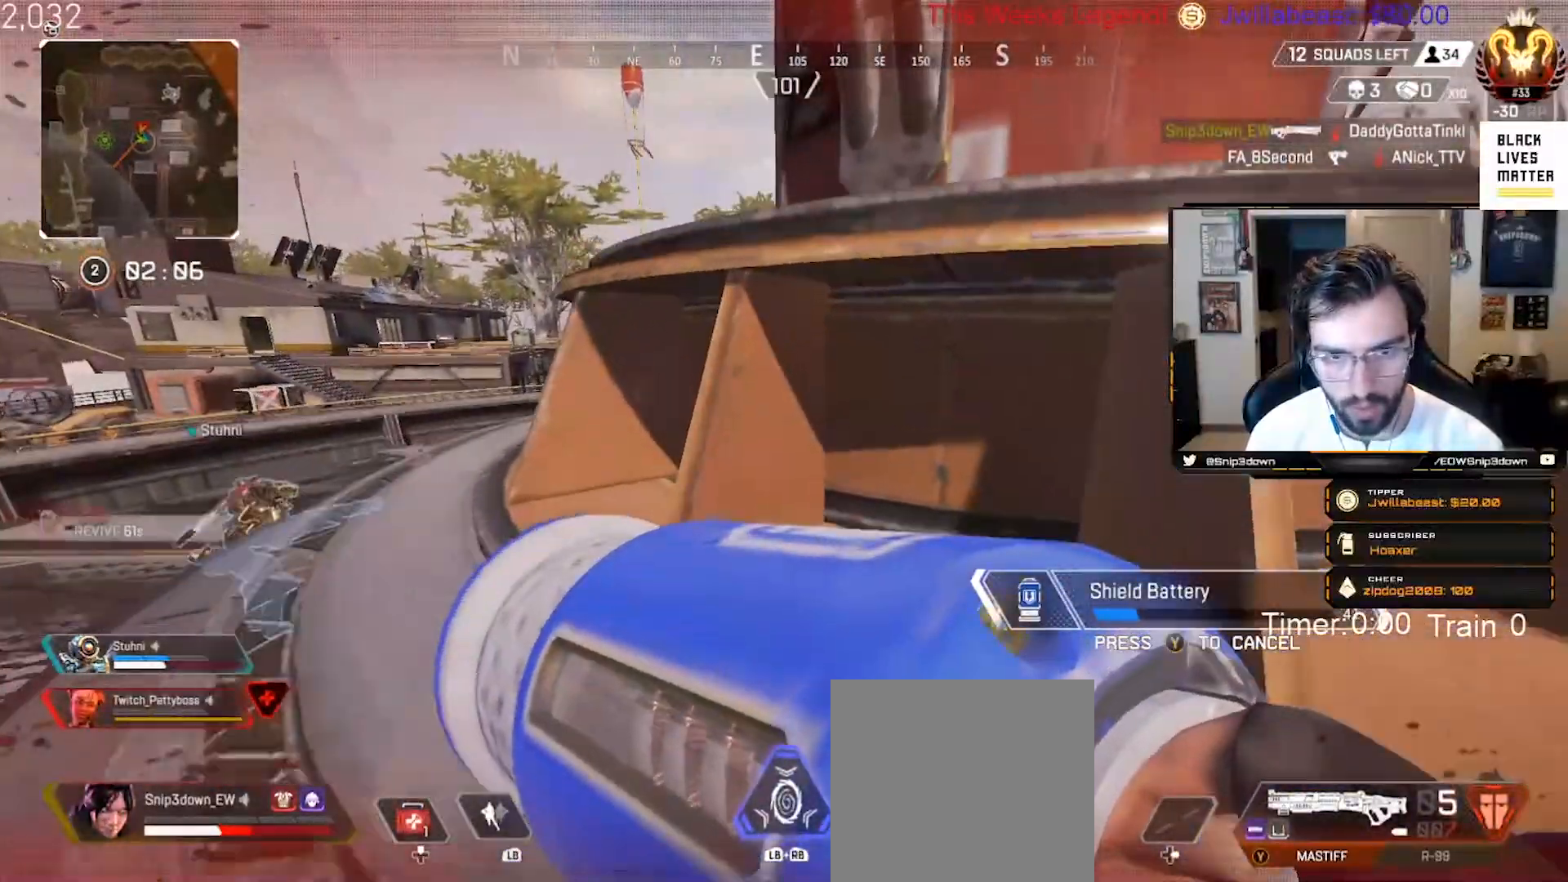
{"dt_ms": 1000, "buttons": [], "left_stick": "up-right", "right_stick": "center", "events": [[50, "right_stick", "right"], [133, "left_stick", "up-left"], [167, "right_stick", "center"], [383, "A", "down"], [567, "A", "up"], [583, "left_stick", "up-right"]]}
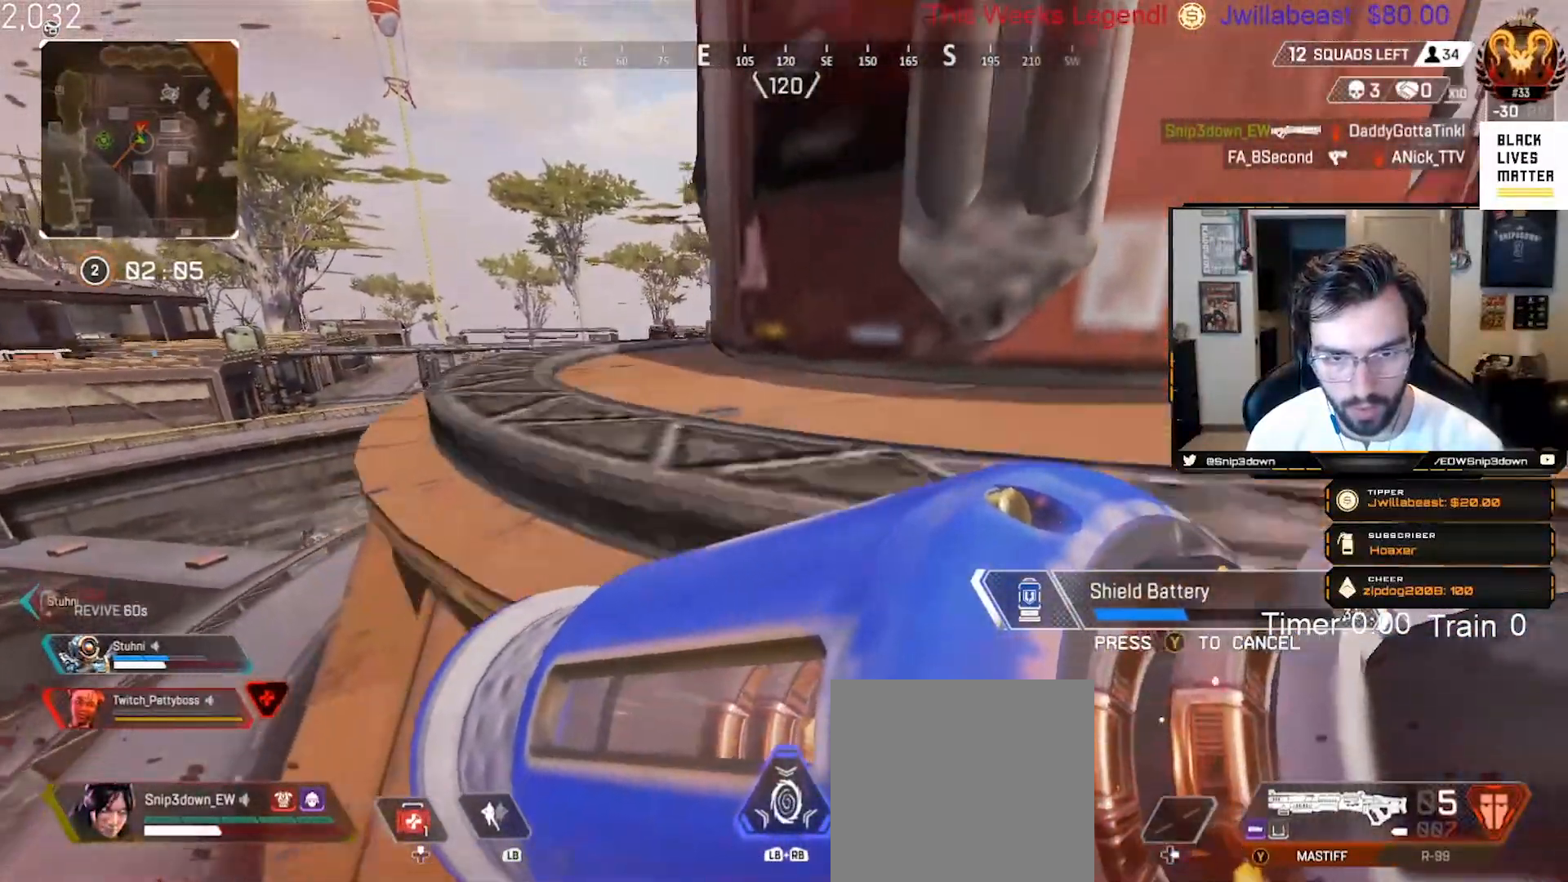
{"dt_ms": 500, "buttons": [], "left_stick": "up-right", "right_stick": "center", "events": [[117, "left_stick", "down-right"], [200, "left_stick", "down"], [317, "right_stick", "right"], [383, "left_stick", "right"], [467, "left_stick", "up-right"], [500, "right_stick", "center"]]}
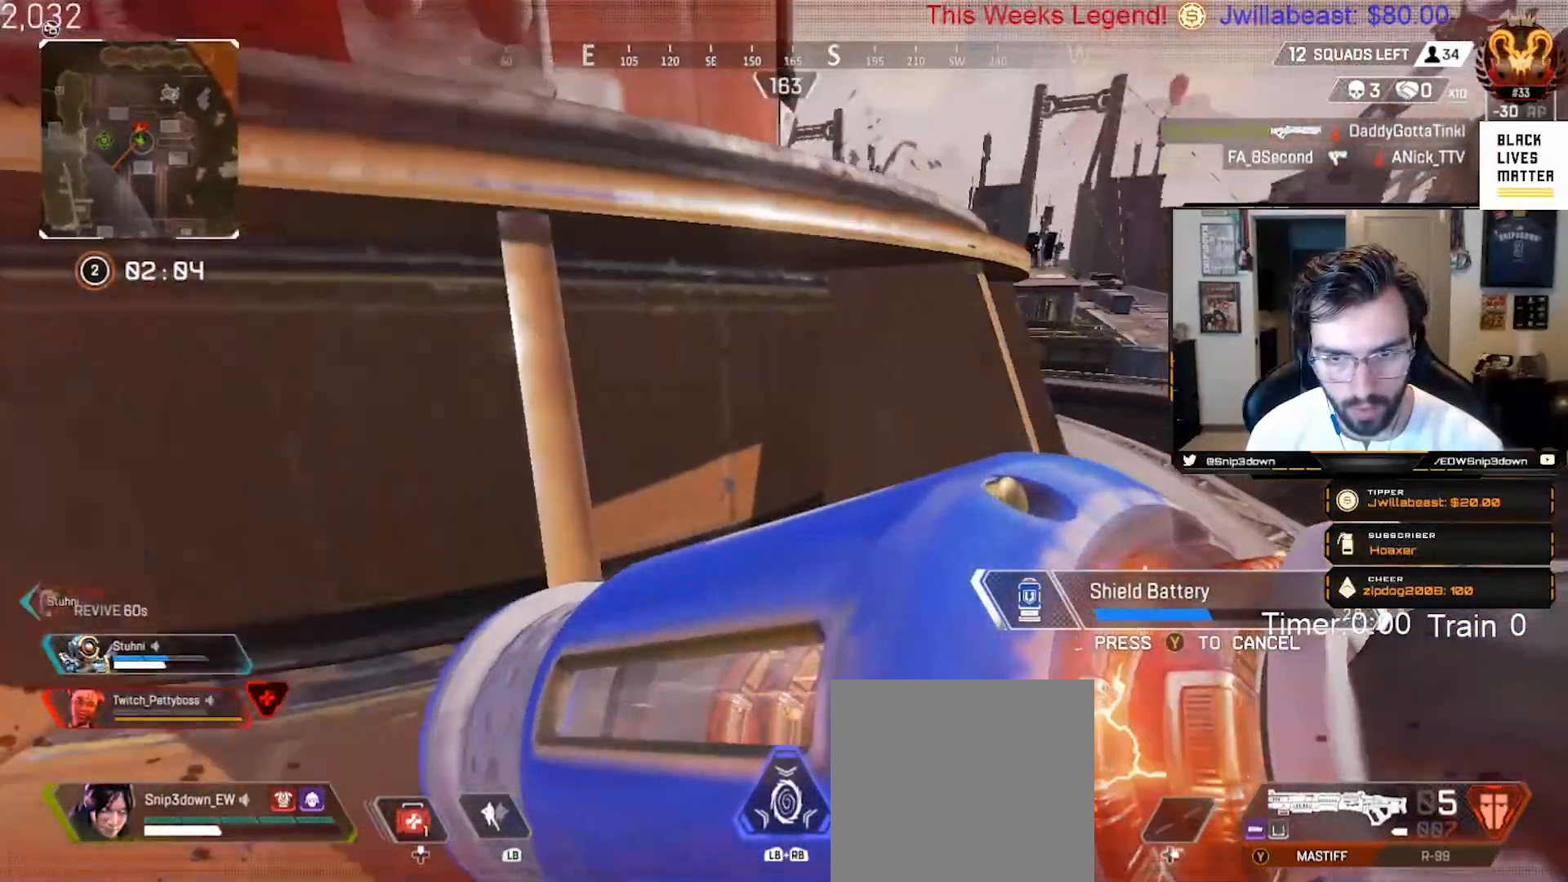
{"dt_ms": 500, "buttons": [], "left_stick": "down-right", "right_stick": "left", "events": [[233, "right_stick", "left"], [317, "left_stick", "right"], [417, "left_stick", "down-right"]]}
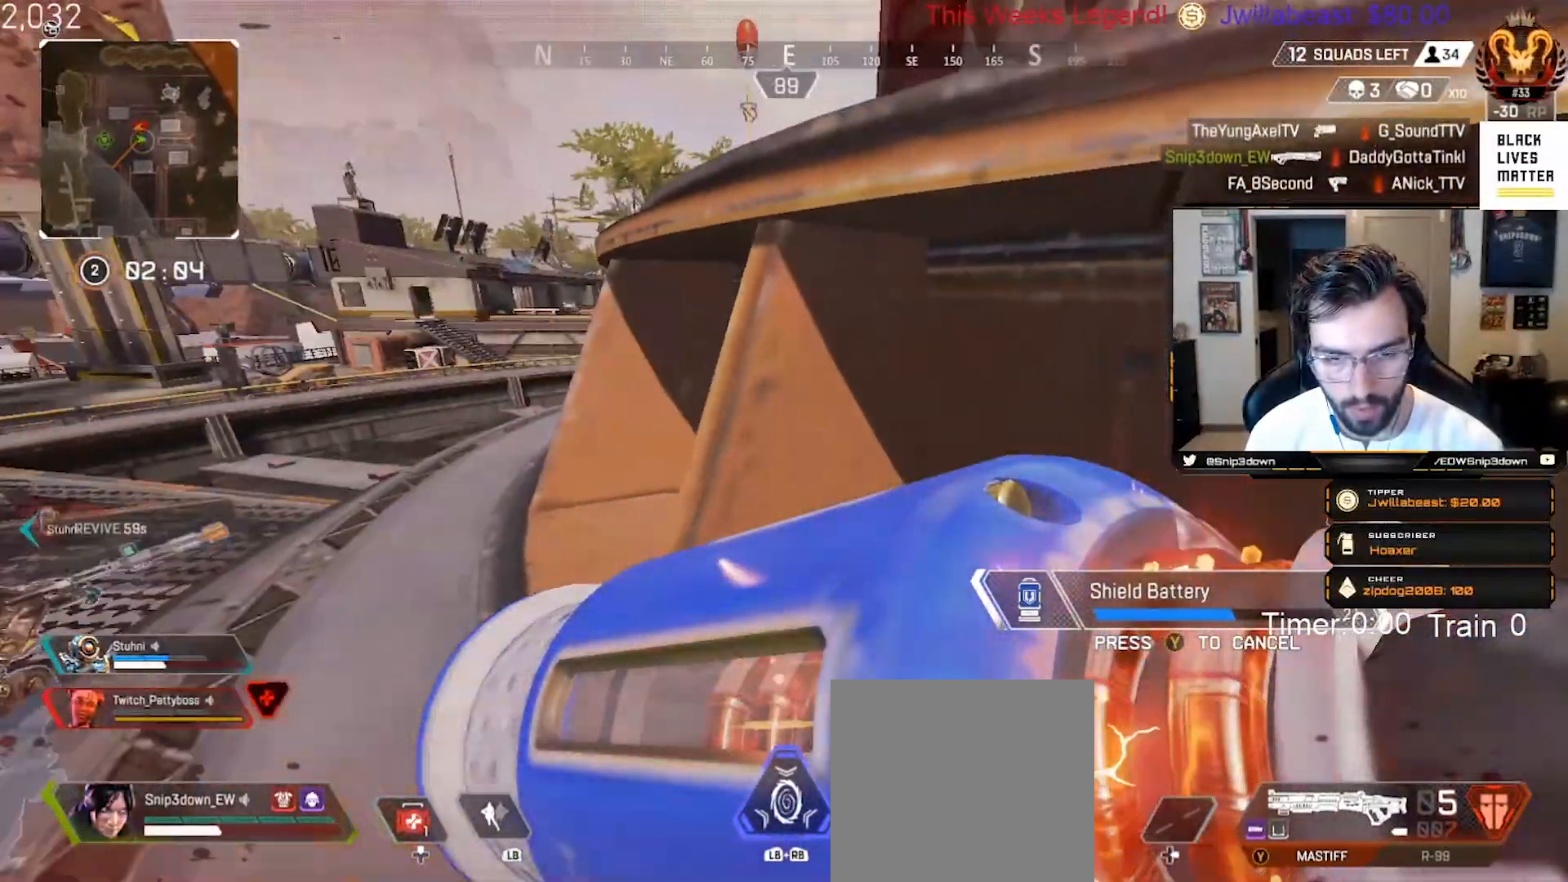
{"dt_ms": 500, "buttons": [], "left_stick": "right", "right_stick": "center", "events": [[50, "right_stick", "center"], [400, "left_stick", "right"]]}
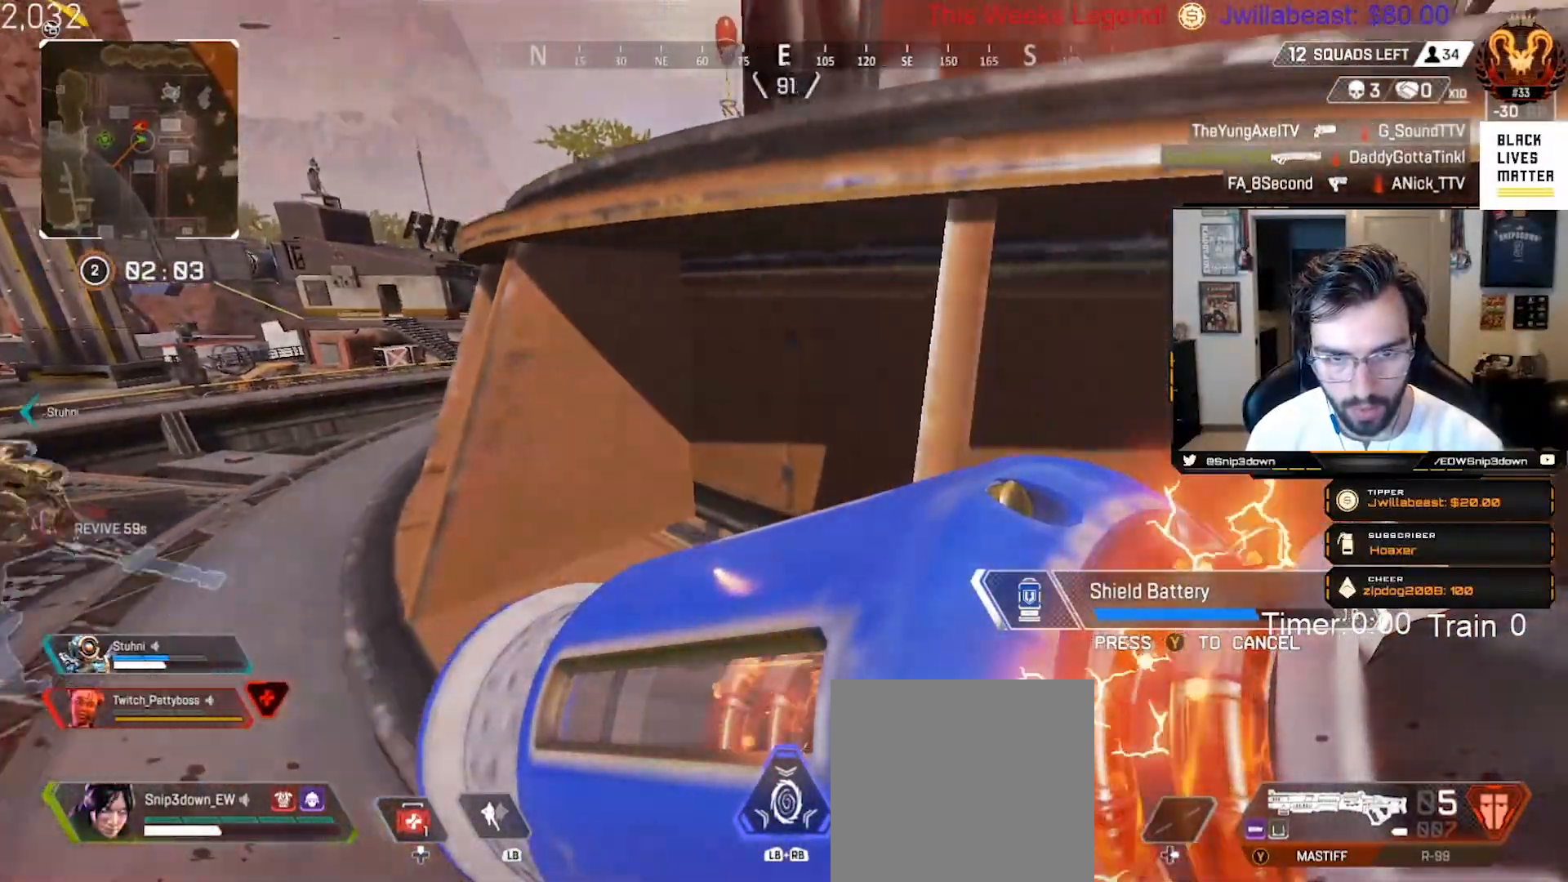
{"dt_ms": 500, "buttons": ["B"], "left_stick": "right", "right_stick": "center", "events": [[217, "right_stick", "right"], [300, "right_stick", "center"], [383, "right_stick", "left"], [467, "B", "down"], [483, "right_stick", "center"]]}
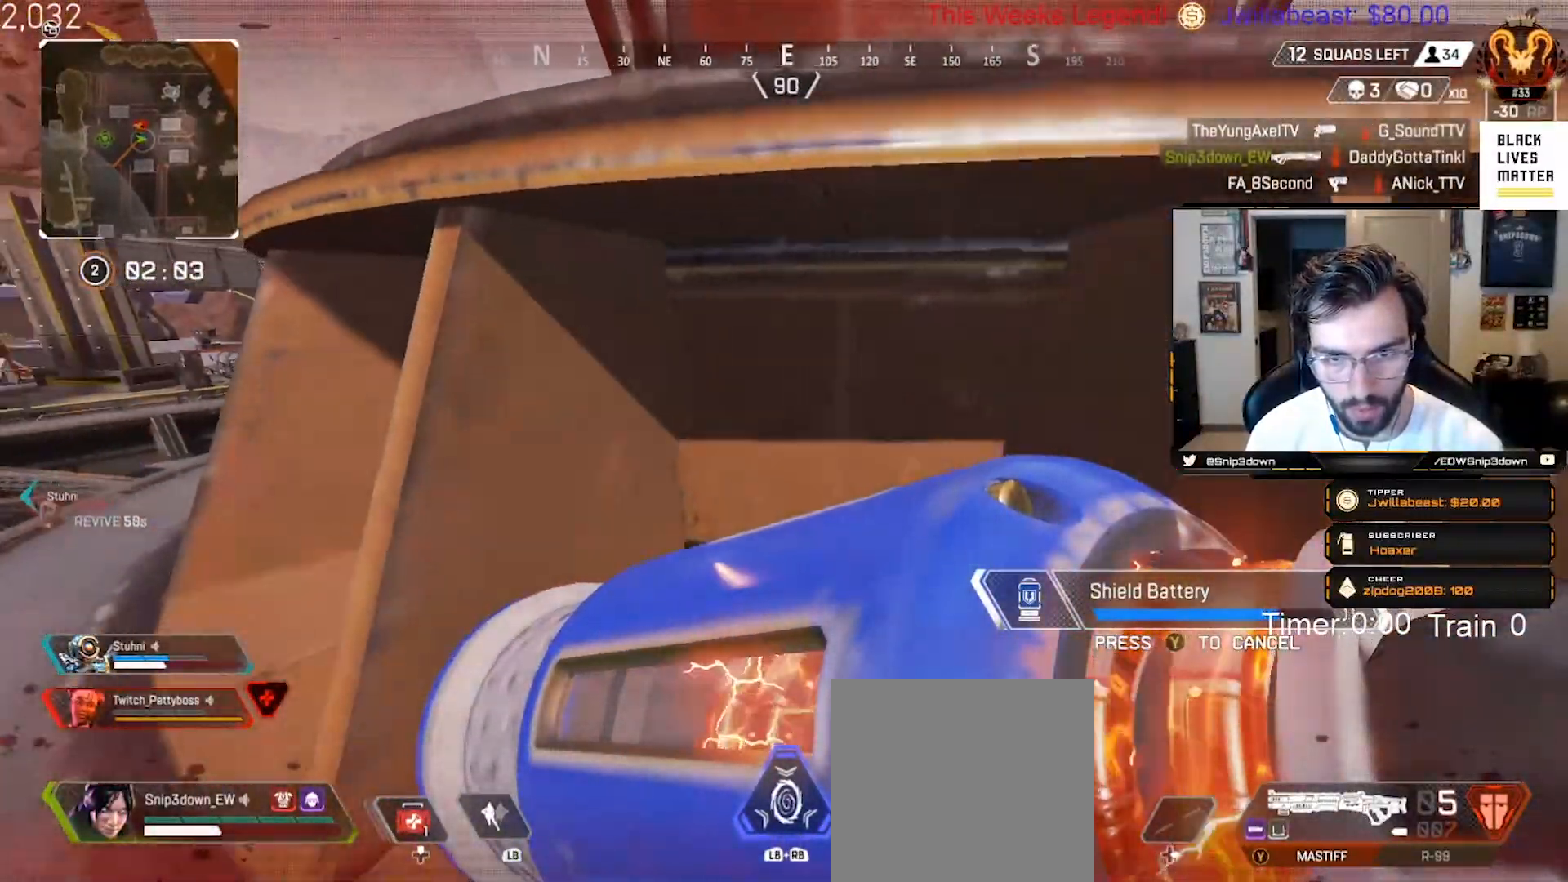
{"dt_ms": 500, "buttons": ["B"], "left_stick": "up", "right_stick": "center", "events": [[117, "left_stick", "up"], [133, "right_stick", "left"], [317, "right_stick", "center"]]}
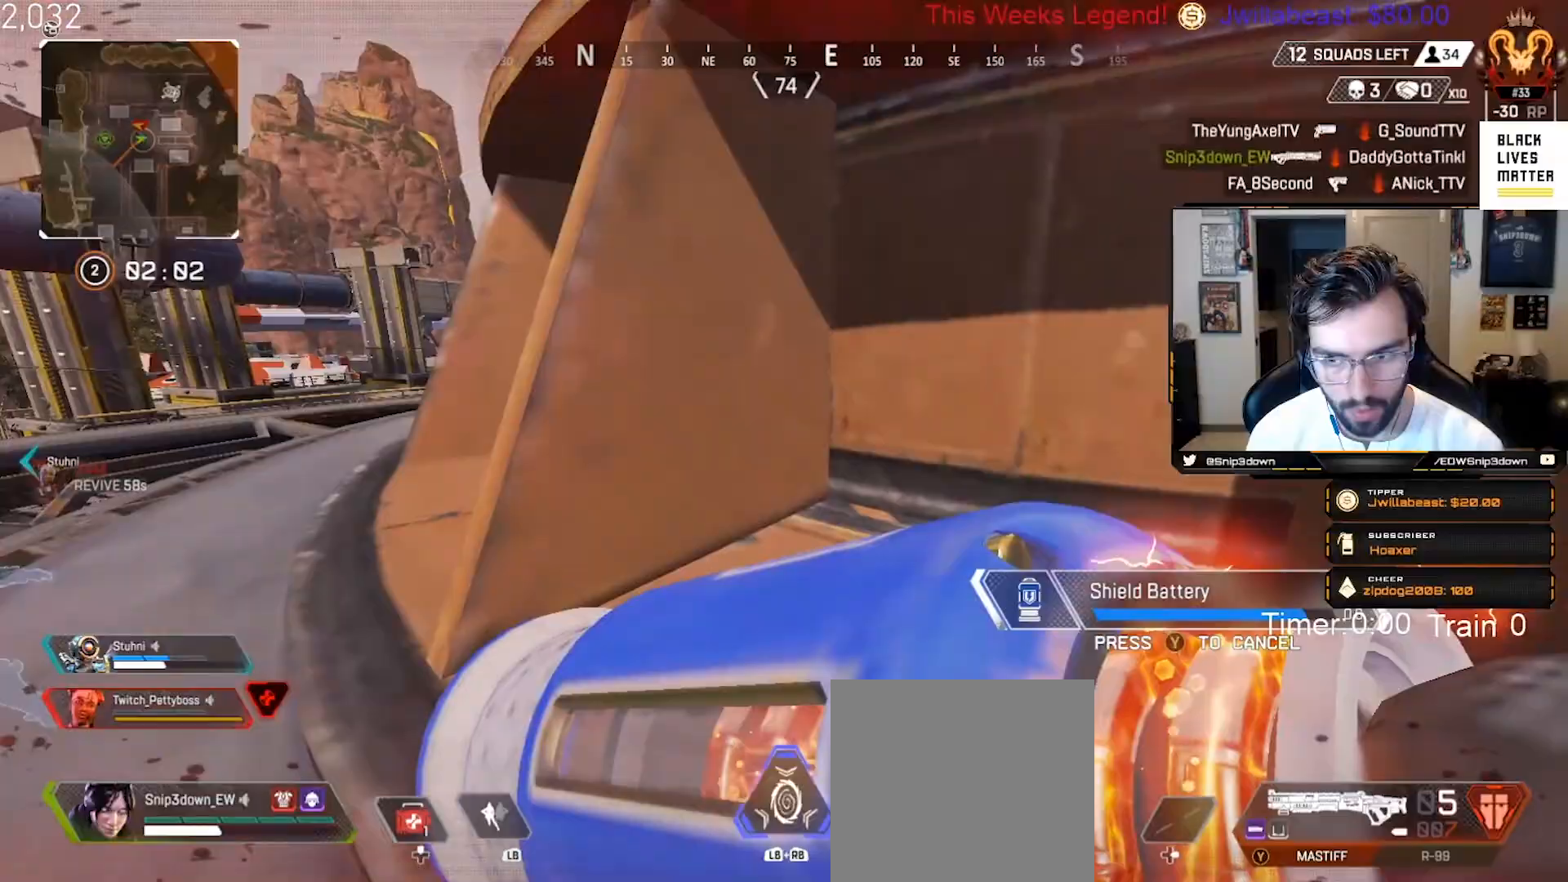
{"dt_ms": 500, "buttons": [], "left_stick": "right", "right_stick": "right", "events": [[200, "right_stick", "up-left"], [217, "B", "up"], [283, "left_stick", "left"], [317, "right_stick", "center"], [383, "left_stick", "down"], [483, "right_stick", "right"], [500, "left_stick", "right"]]}
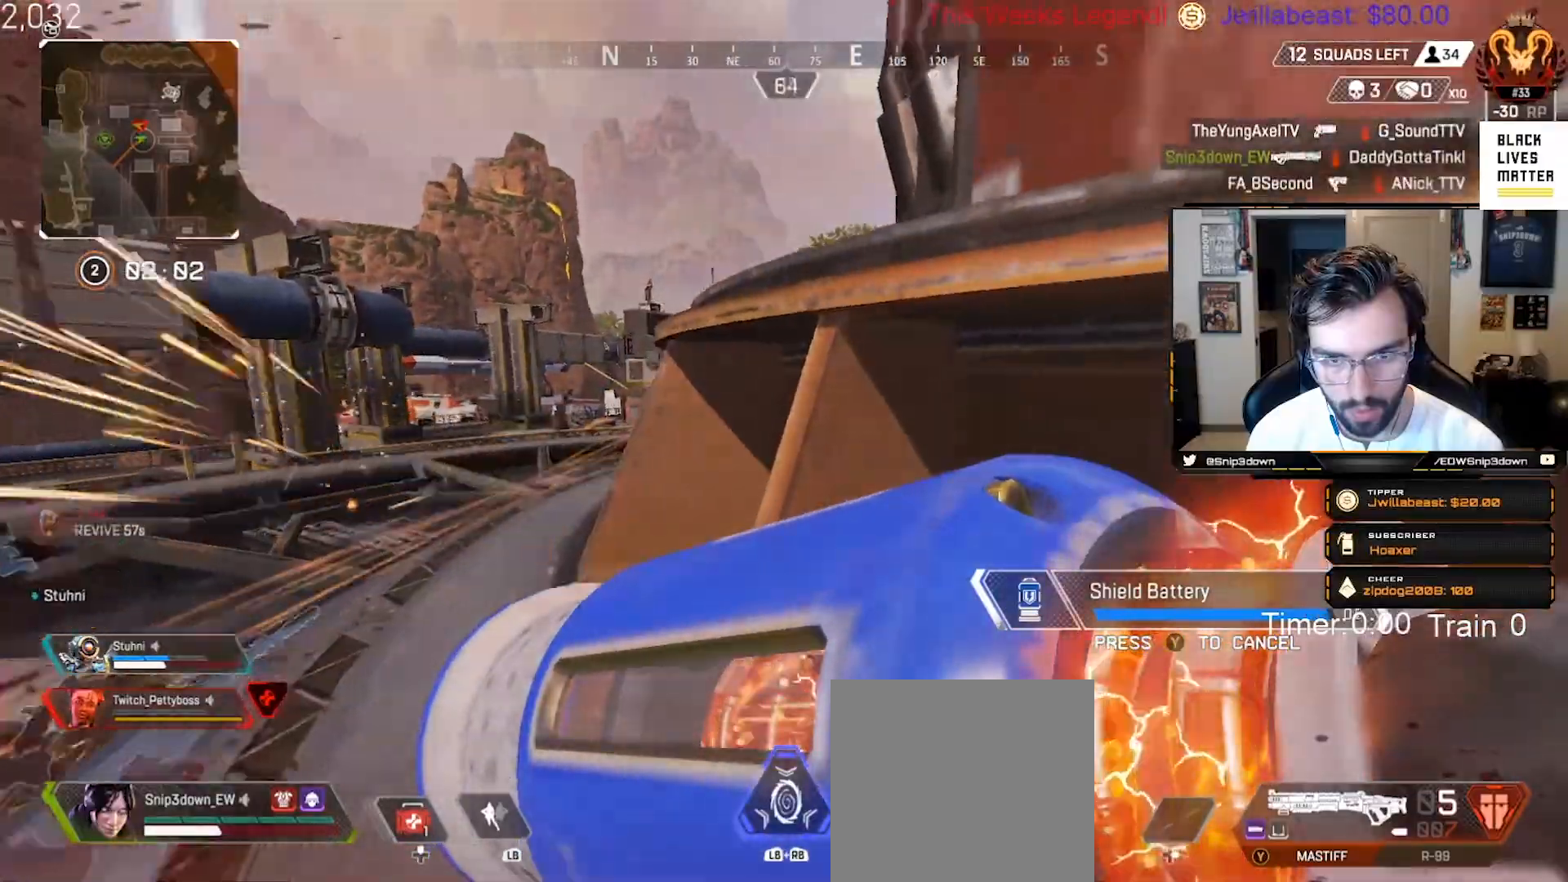
{"dt_ms": 500, "buttons": [], "left_stick": "up", "right_stick": "center", "events": [[33, "left_stick", "up-right"], [133, "A", "down"], [150, "left_stick", "up"], [150, "right_stick", "center"], [333, "right_stick", "left"], [467, "A", "up"], [500, "right_stick", "center"]]}
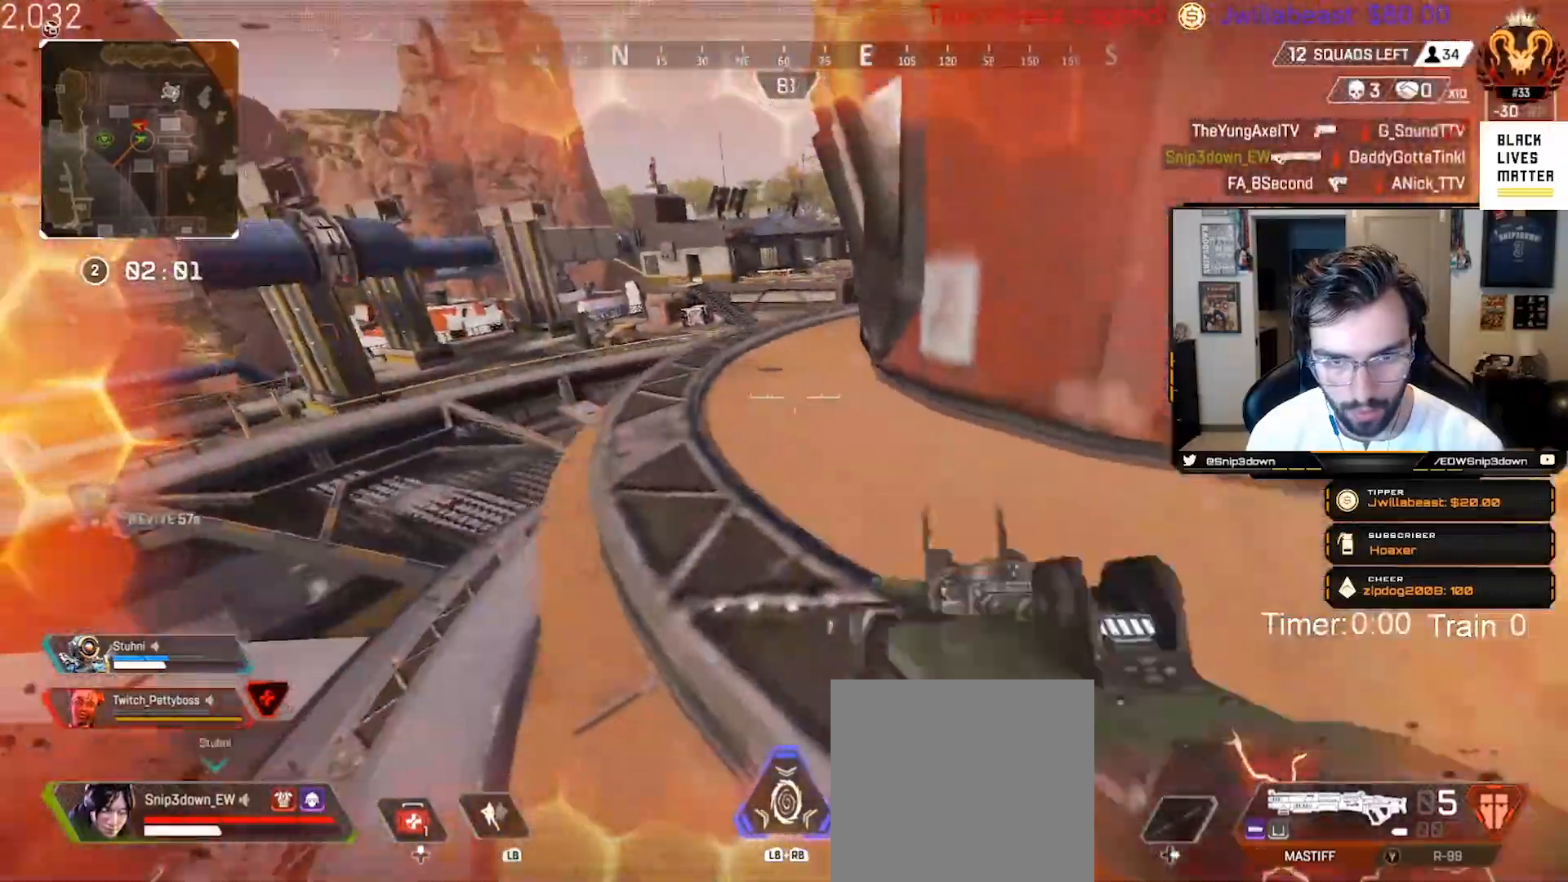
{"dt_ms": 500, "buttons": [], "left_stick": "up", "right_stick": "center", "events": [[33, "L3", "down"], [150, "L3", "up"], [233, "L3", "down"], [333, "L3", "up"]]}
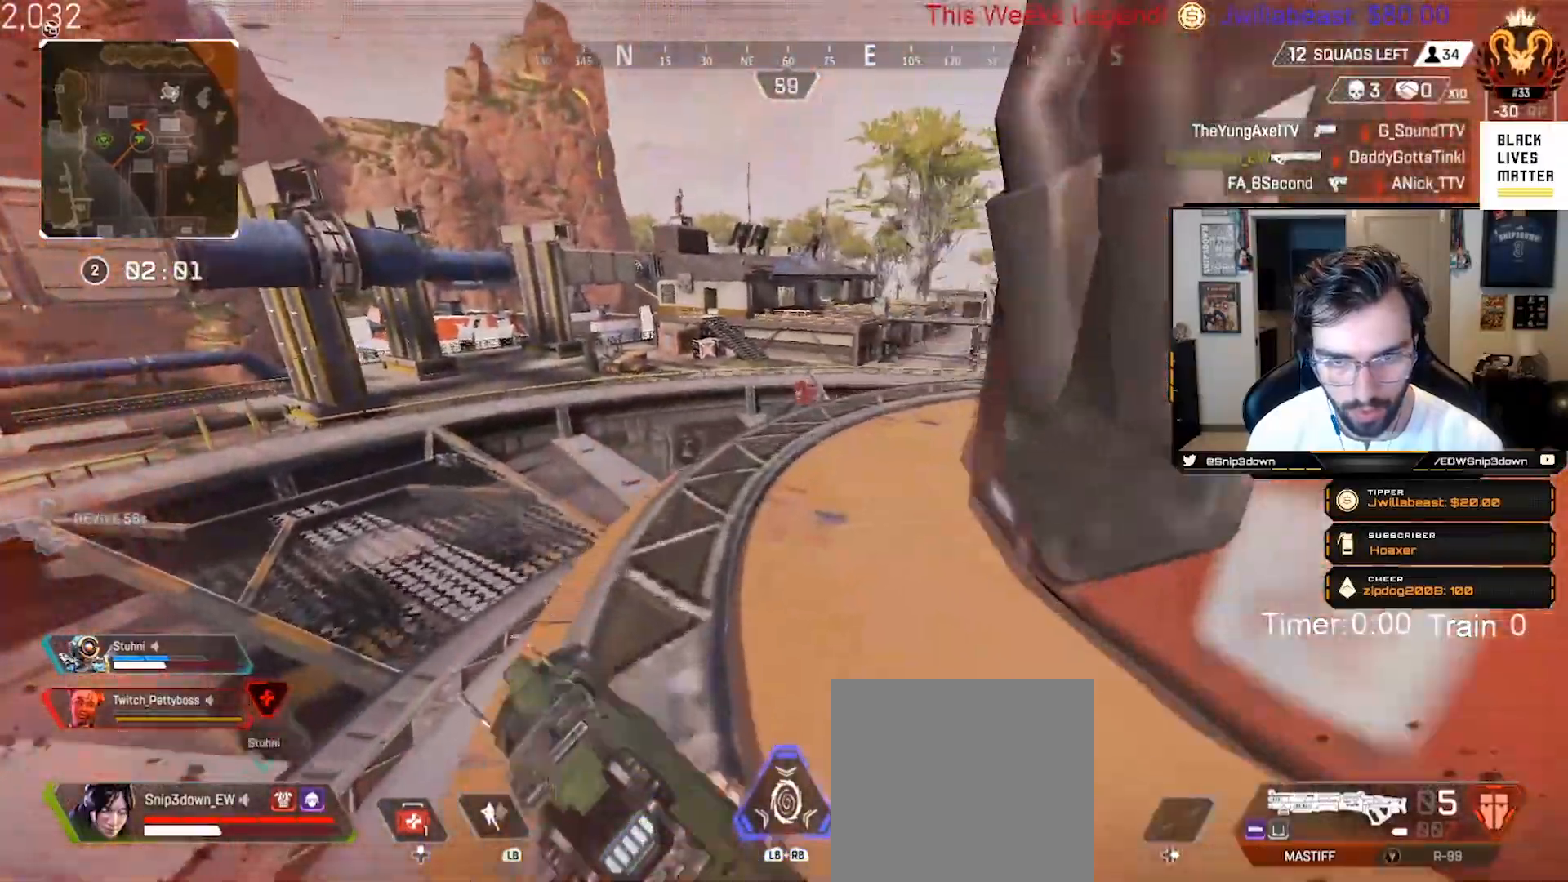
{"dt_ms": 500, "buttons": ["B", "R2"], "left_stick": "right", "right_stick": "down-left", "events": [[83, "B", "down"], [333, "left_stick", "up-right"], [333, "right_stick", "up"], [400, "R2", "down"], [467, "left_stick", "right"], [500, "right_stick", "down-left"]]}
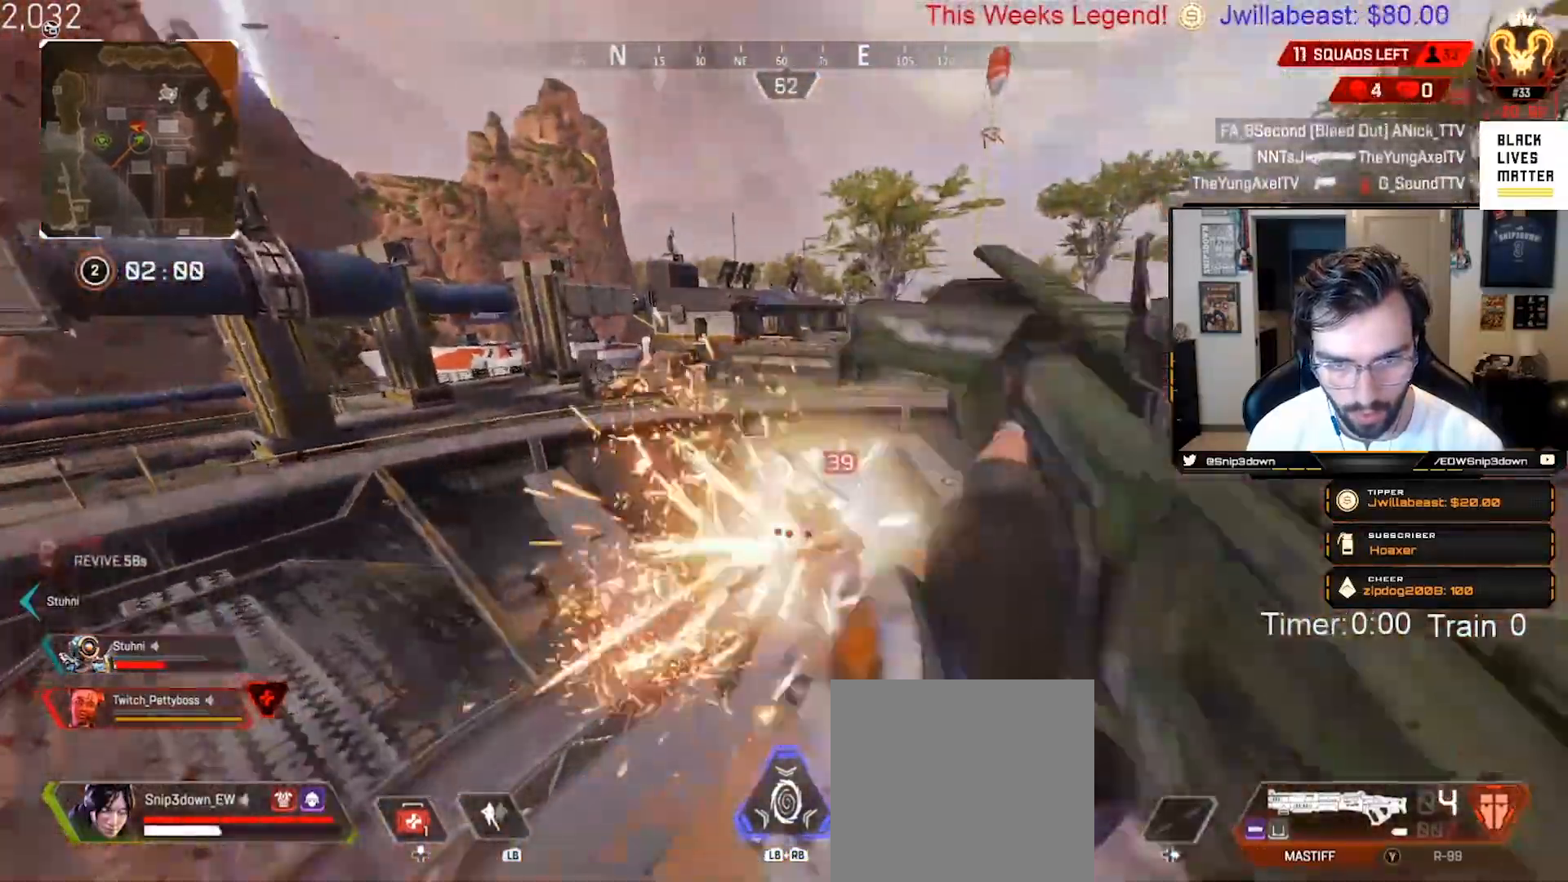
{"dt_ms": 500, "buttons": [], "left_stick": "right", "right_stick": "up-right", "events": [[50, "R2", "up"], [67, "B", "up"], [67, "left_stick", "down-right"], [150, "right_stick", "down-right"], [383, "left_stick", "right"], [383, "right_stick", "center"], [483, "right_stick", "up-right"]]}
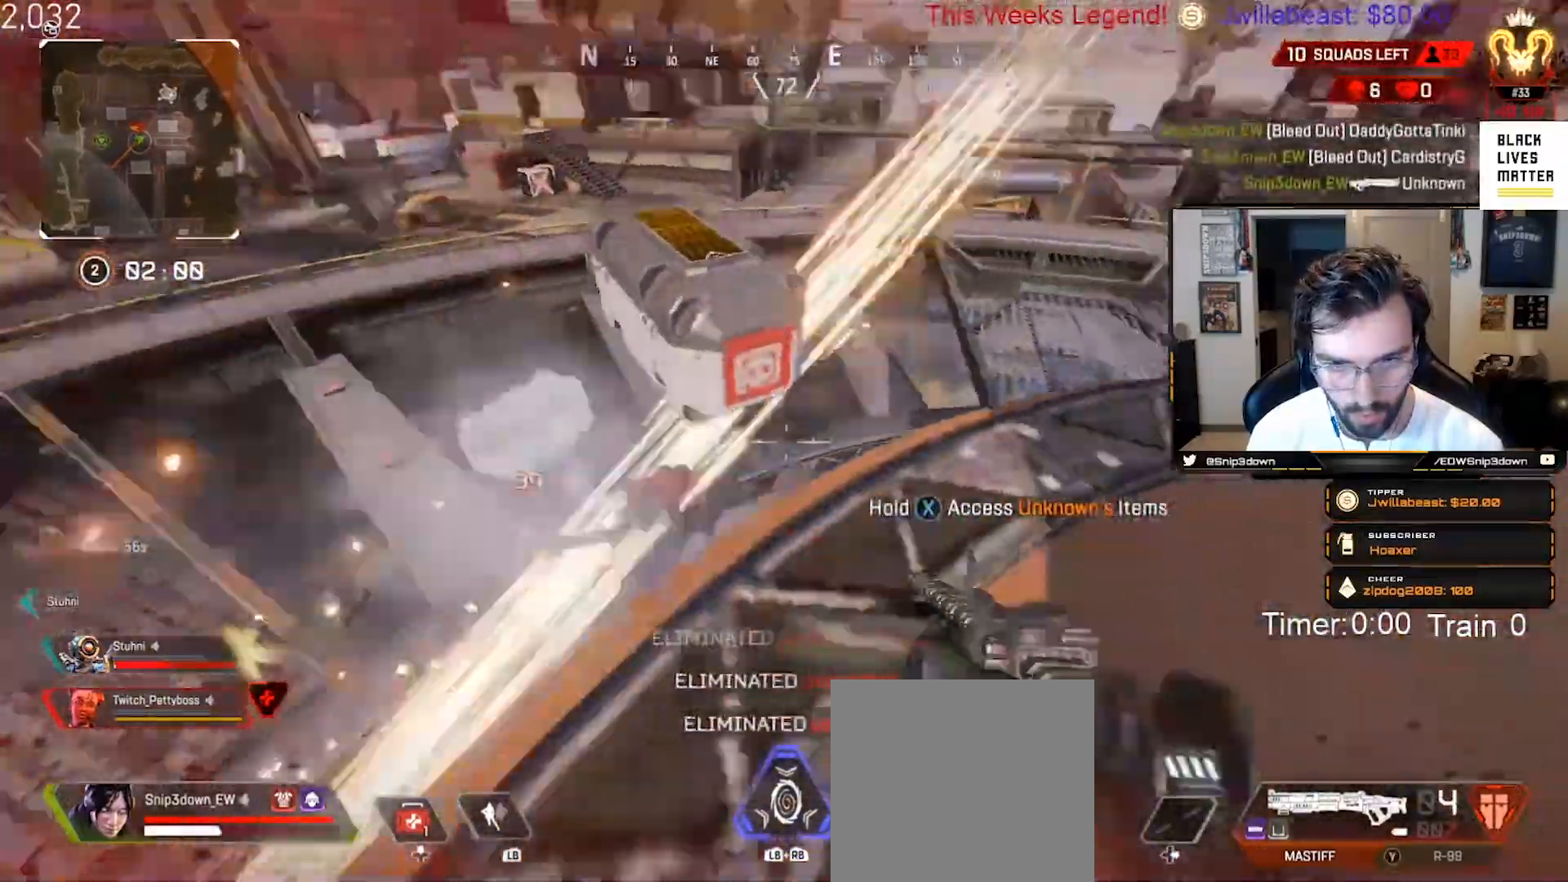
{"dt_ms": 500, "buttons": [], "left_stick": "up", "right_stick": "right", "events": [[150, "right_stick", "center"], [200, "Y", "down"], [200, "left_stick", "up-right"], [250, "Y", "up"], [400, "left_stick", "up"], [400, "right_stick", "right"]]}